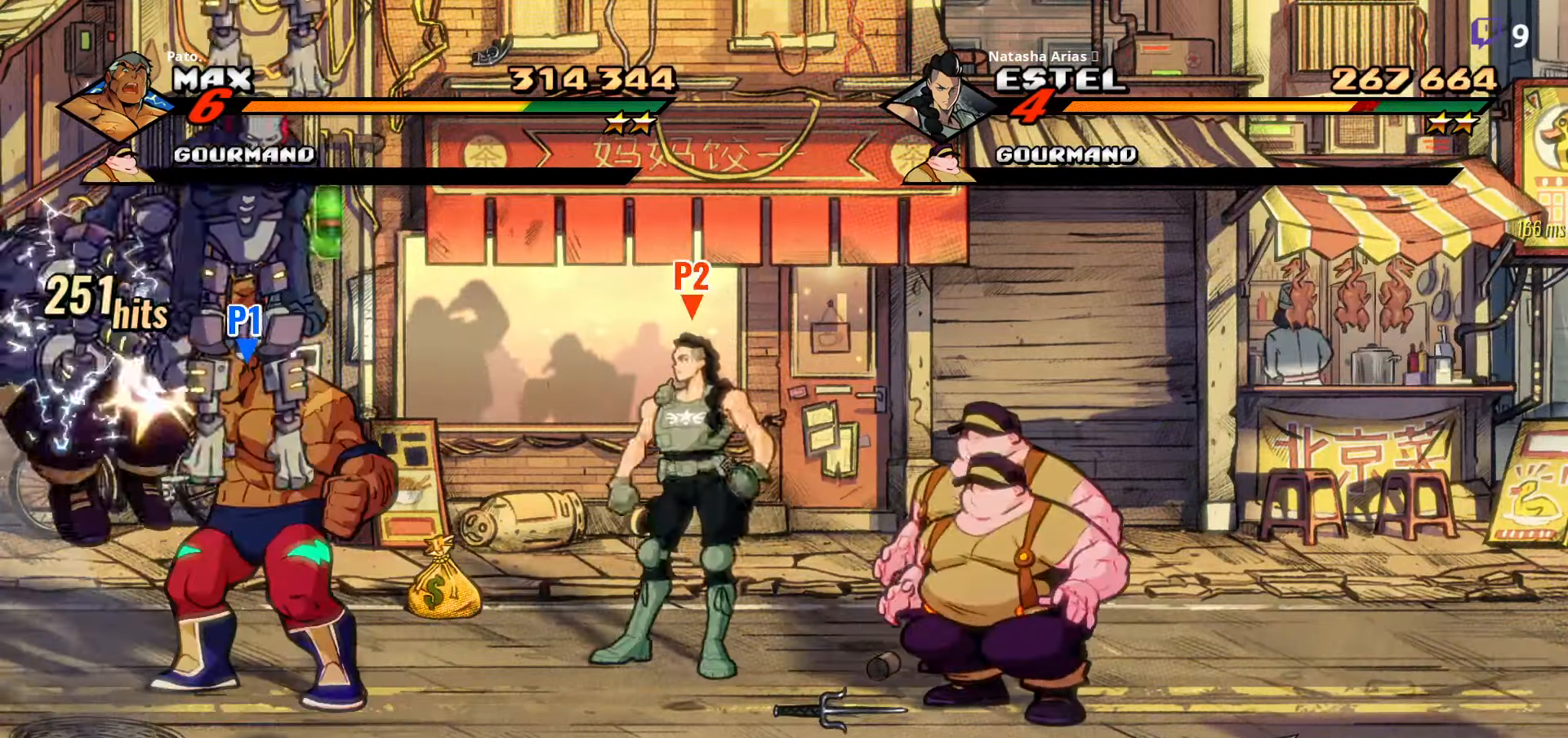
Gameplay with a controller (Xbox layout); each line is a JSON object with the inputs held at the frame after it (dt_ms = milliseconds from this image to that frame). "events" lists button and stick changes between this image and that frame as [ms after this image, input, new state], when the widget could be followed in between. Not read: left_stick.
{"dt_ms": 500, "buttons": ["Y"], "right_stick": "center", "events": [[100, "Y", "up"], [150, "Y", "down"], [250, "Y", "up"], [316, "Y", "down"], [400, "Y", "up"], [450, "Y", "down"]]}
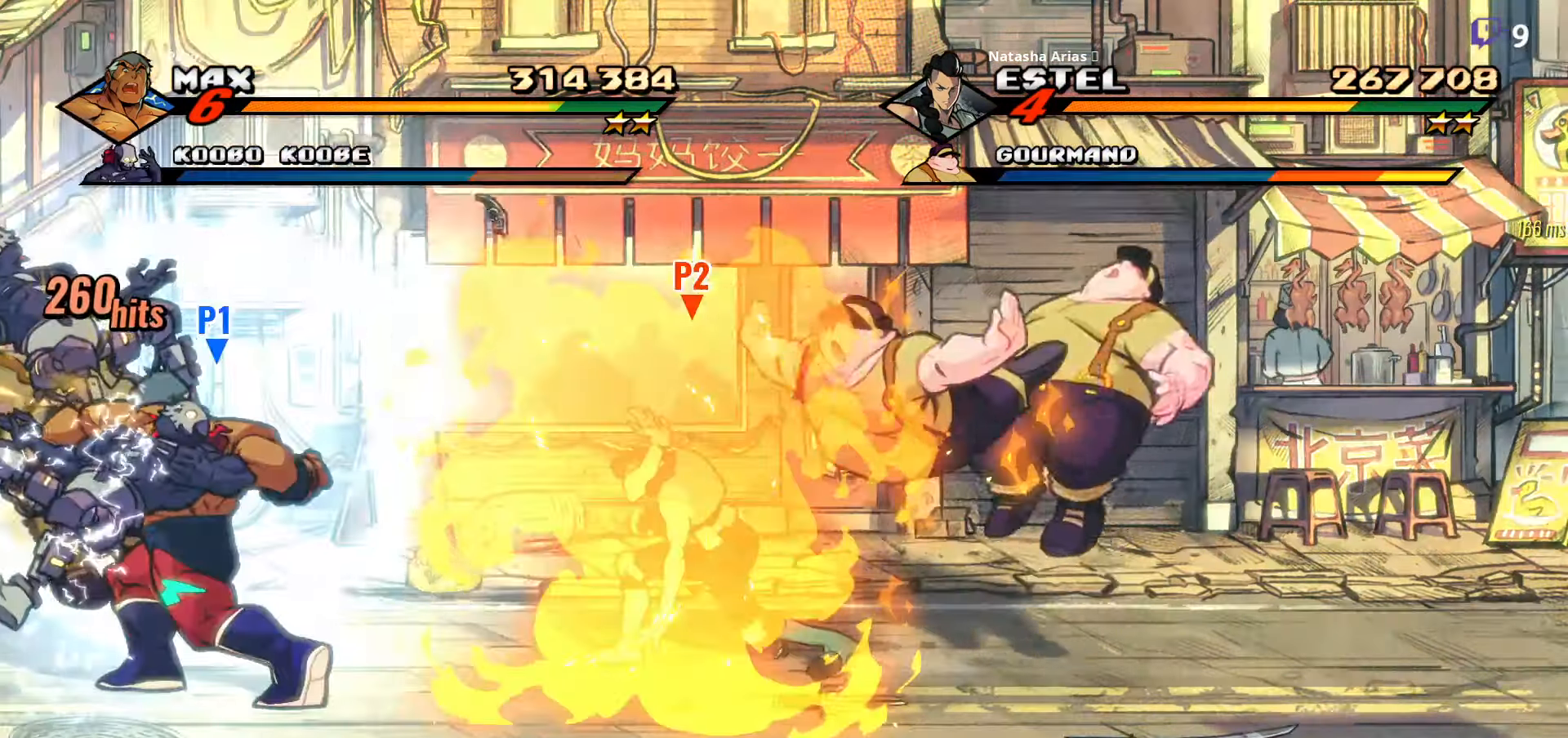
{"dt_ms": 500, "buttons": ["DPAD_RIGHT"], "right_stick": "center", "events": [[33, "Y", "up"], [66, "Y", "down"], [183, "Y", "up"], [316, "L1", "down"], [416, "L1", "up"], [483, "DPAD_RIGHT", "down"]]}
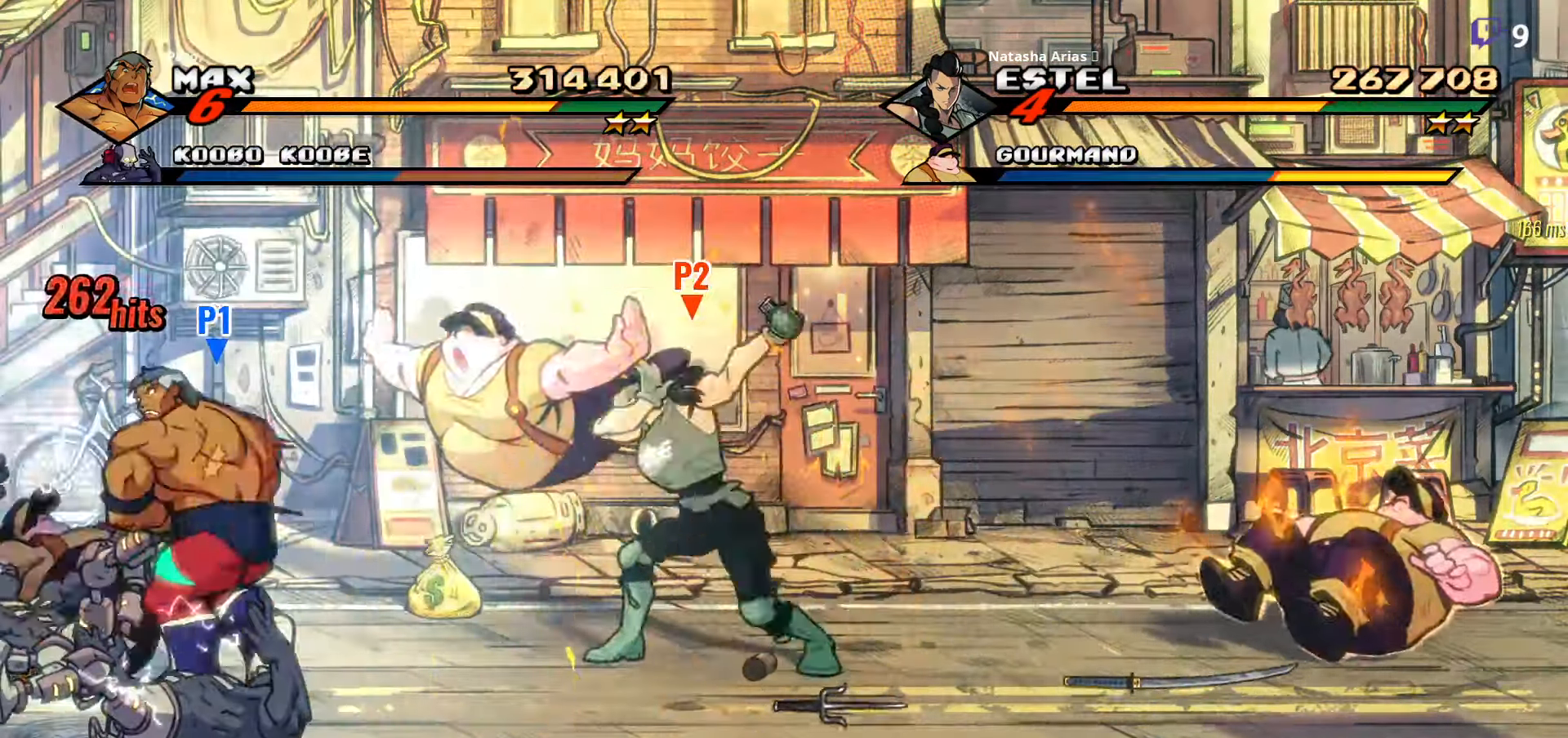
{"dt_ms": 500, "buttons": ["Y"], "right_stick": "center", "events": [[100, "Y", "down"], [166, "Y", "up"], [266, "Y", "down"], [350, "Y", "up"], [450, "DPAD_RIGHT", "up"], [483, "Y", "down"]]}
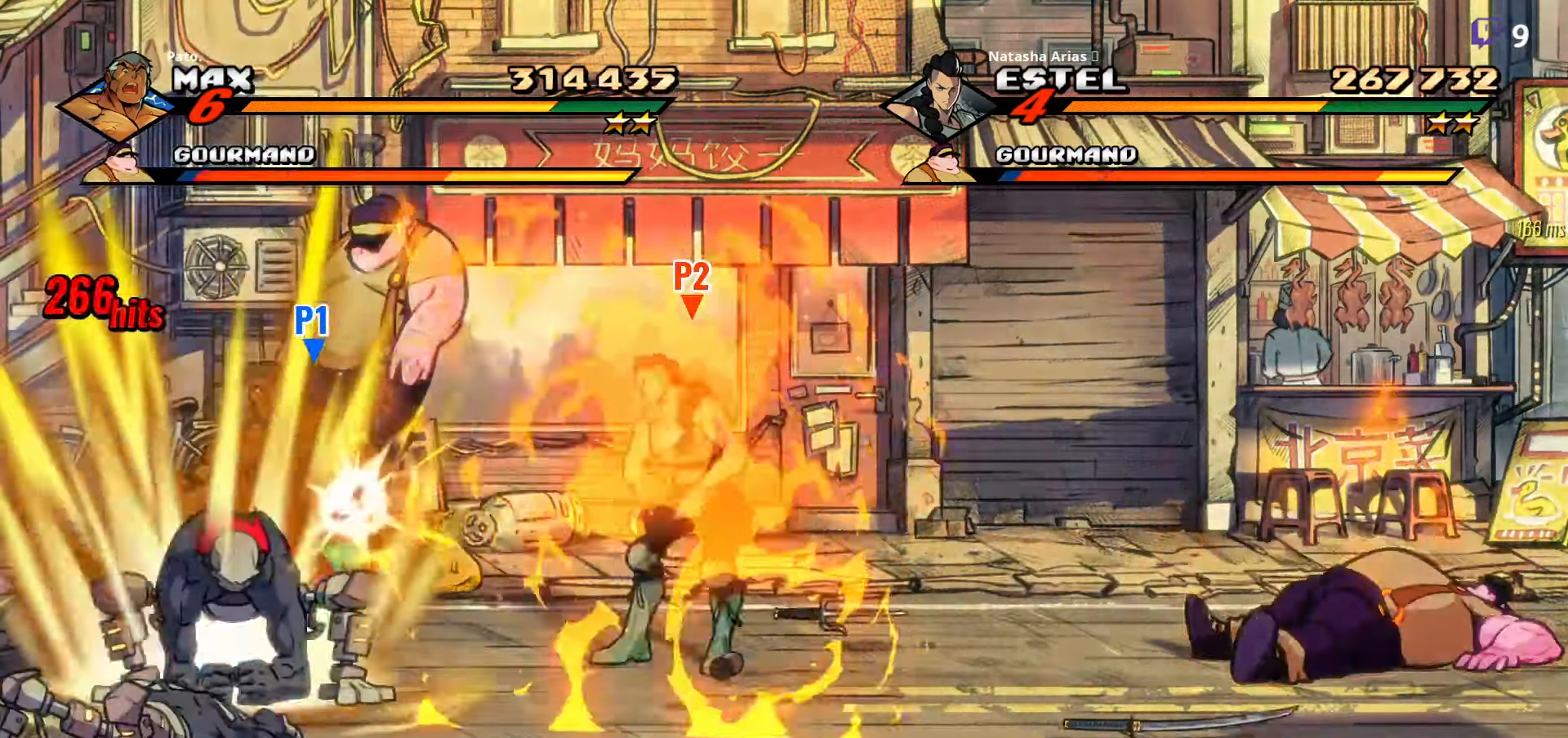
{"dt_ms": 500, "buttons": [], "right_stick": "center", "events": [[50, "DPAD_LEFT", "down"], [83, "Y", "up"], [183, "DPAD_LEFT", "up"], [183, "Y", "down"], [283, "Y", "up"], [350, "Y", "down"], [433, "Y", "up"]]}
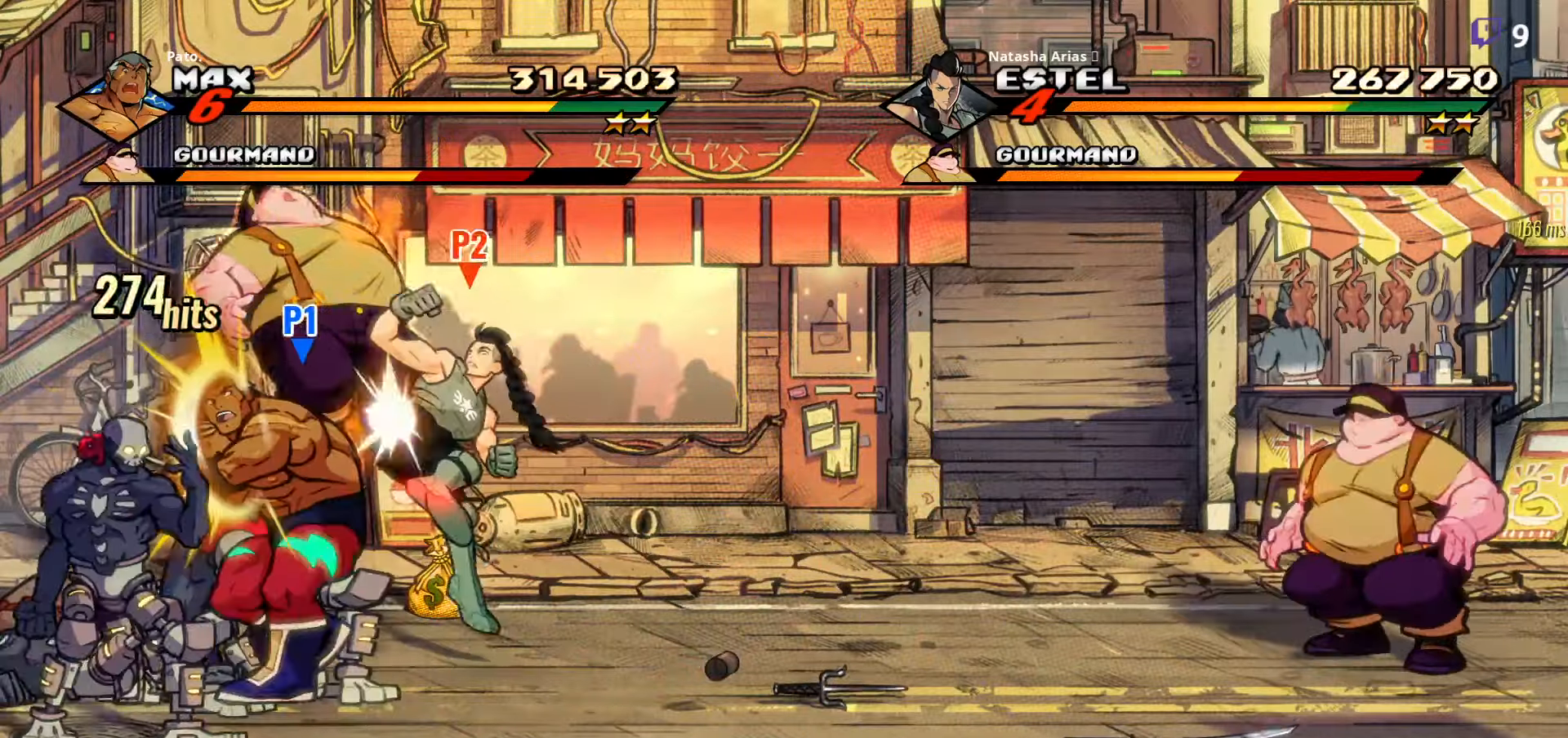
{"dt_ms": 500, "buttons": ["Y"], "right_stick": "center", "events": [[17, "Y", "down"], [100, "Y", "up"], [183, "Y", "down"], [250, "Y", "up"], [333, "Y", "down"], [417, "Y", "up"], [500, "Y", "down"]]}
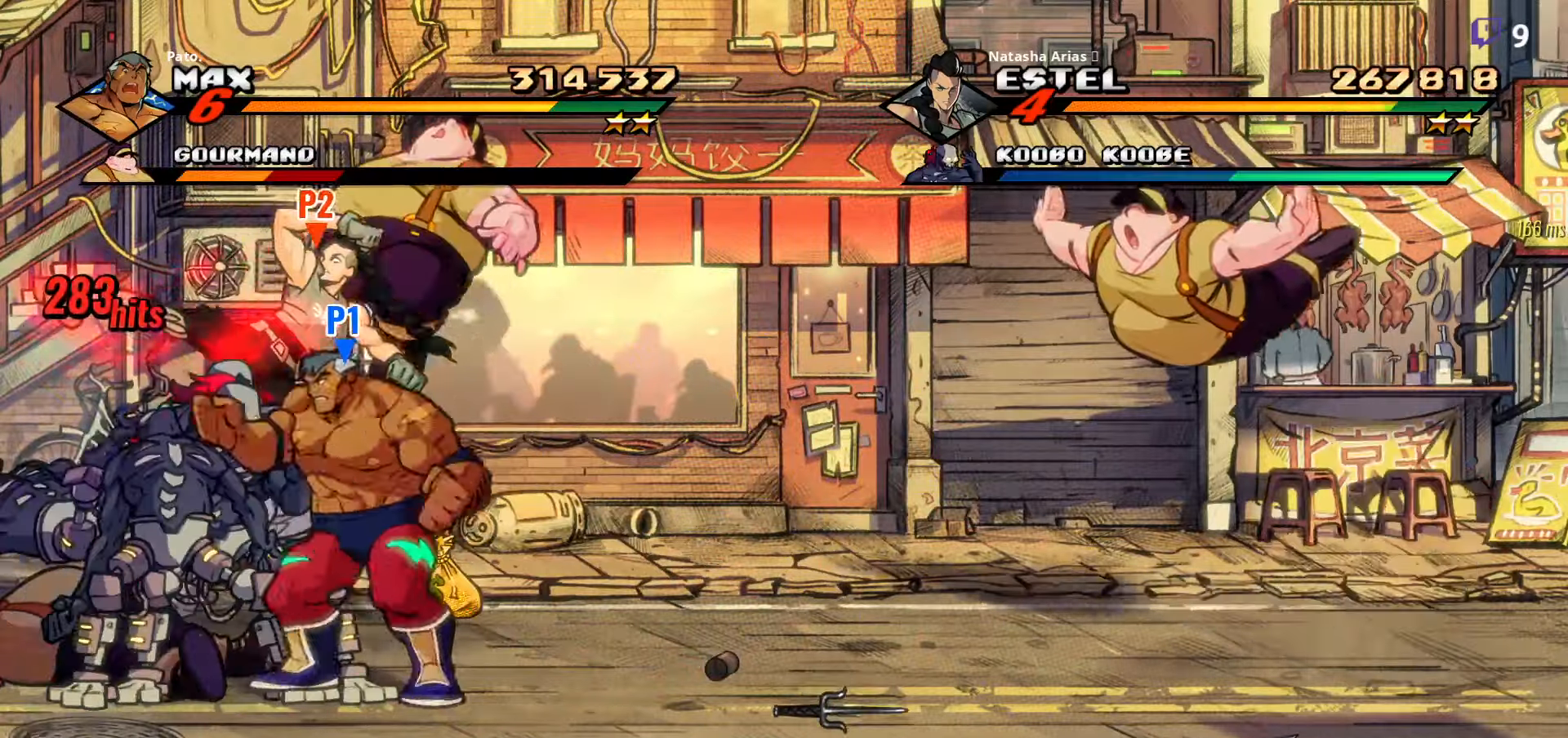
{"dt_ms": 500, "buttons": ["Y", "L1"], "right_stick": "center", "events": [[67, "Y", "up"], [133, "Y", "down"], [217, "Y", "up"], [300, "Y", "down"], [400, "Y", "up"], [433, "Y", "down"], [500, "L1", "down"]]}
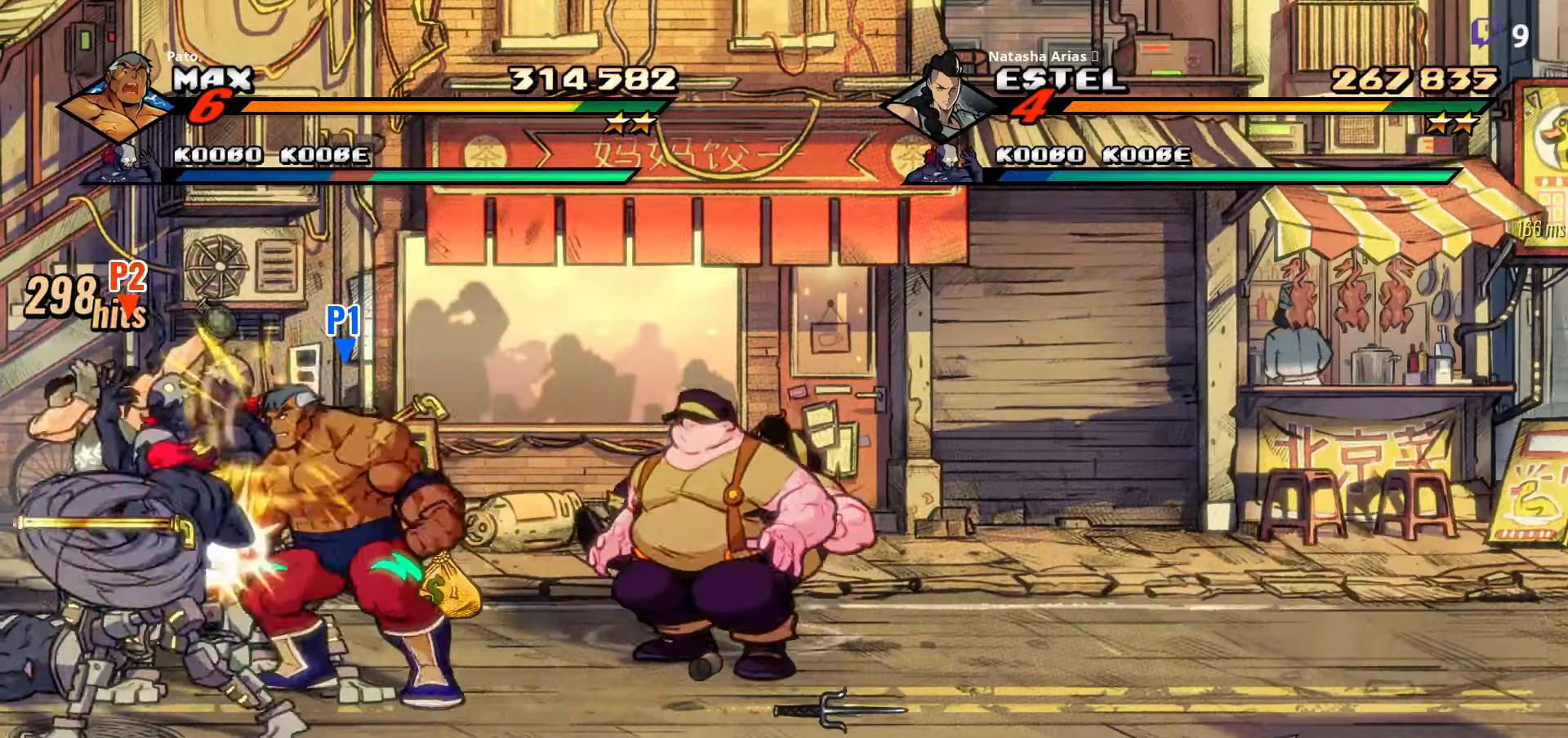
{"dt_ms": 500, "buttons": [], "right_stick": "center", "events": [[67, "Y", "up"], [100, "L1", "up"], [183, "L1", "down"], [283, "L1", "up"]]}
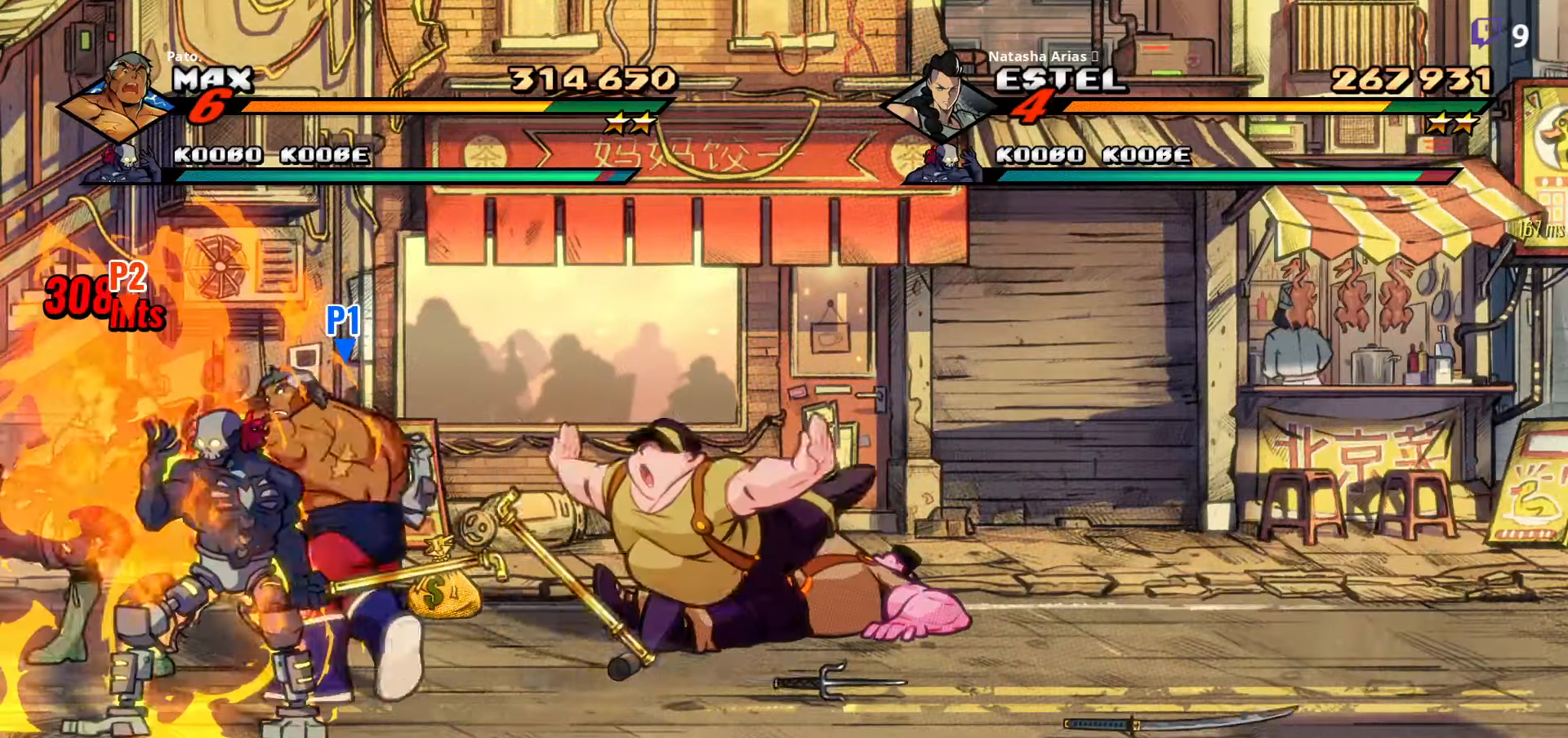
{"dt_ms": 500, "buttons": ["DPAD_LEFT"], "right_stick": "center", "events": [[17, "Y", "down"], [50, "DPAD_RIGHT", "down"], [100, "Y", "up"], [183, "Y", "down"], [300, "DPAD_RIGHT", "up"], [300, "Y", "up"], [367, "Y", "down"], [383, "DPAD_LEFT", "down"], [483, "Y", "up"]]}
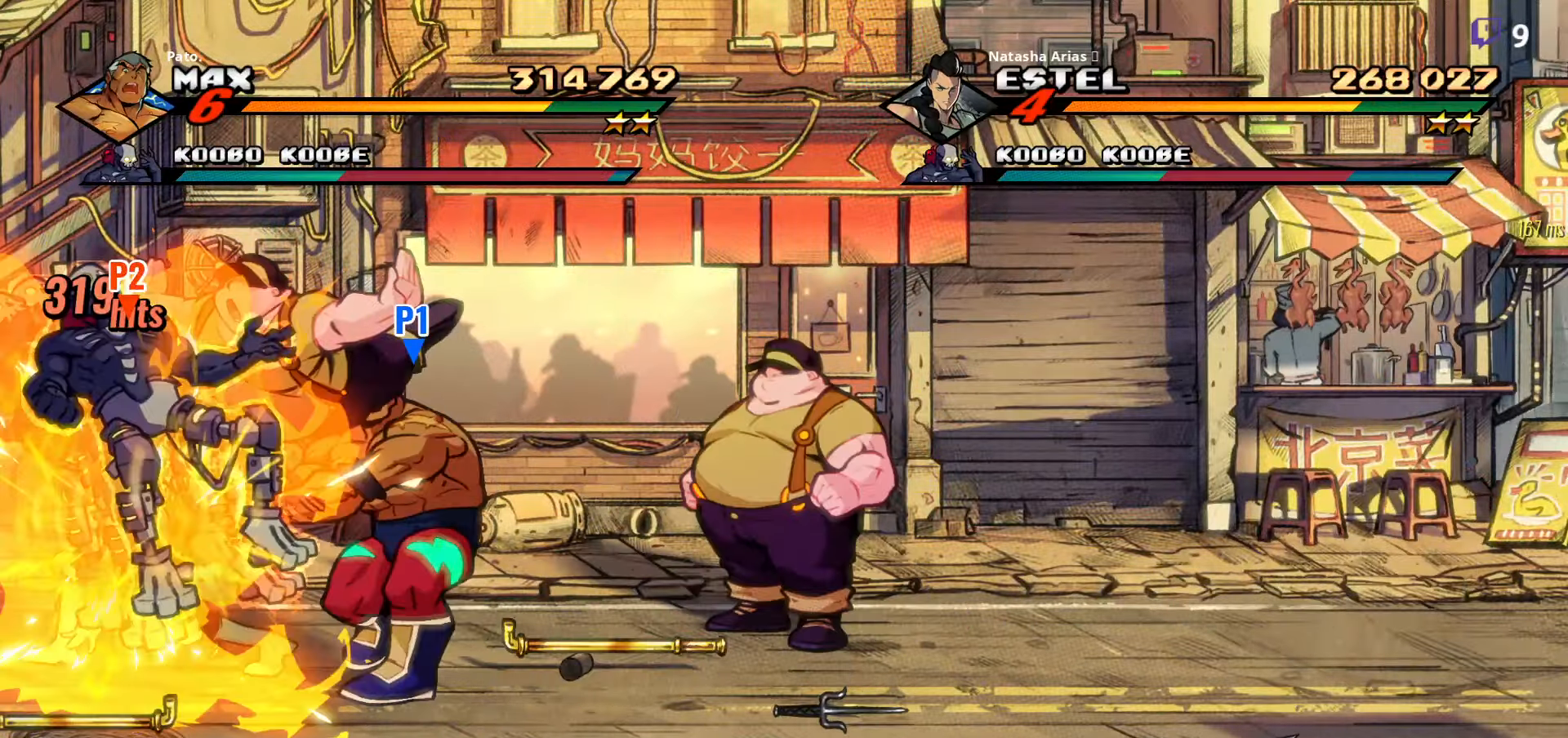
{"dt_ms": 500, "buttons": [], "right_stick": "center", "events": [[17, "DPAD_LEFT", "up"], [283, "L1", "down"], [383, "L1", "up"], [433, "L1", "down"], [500, "L1", "up"]]}
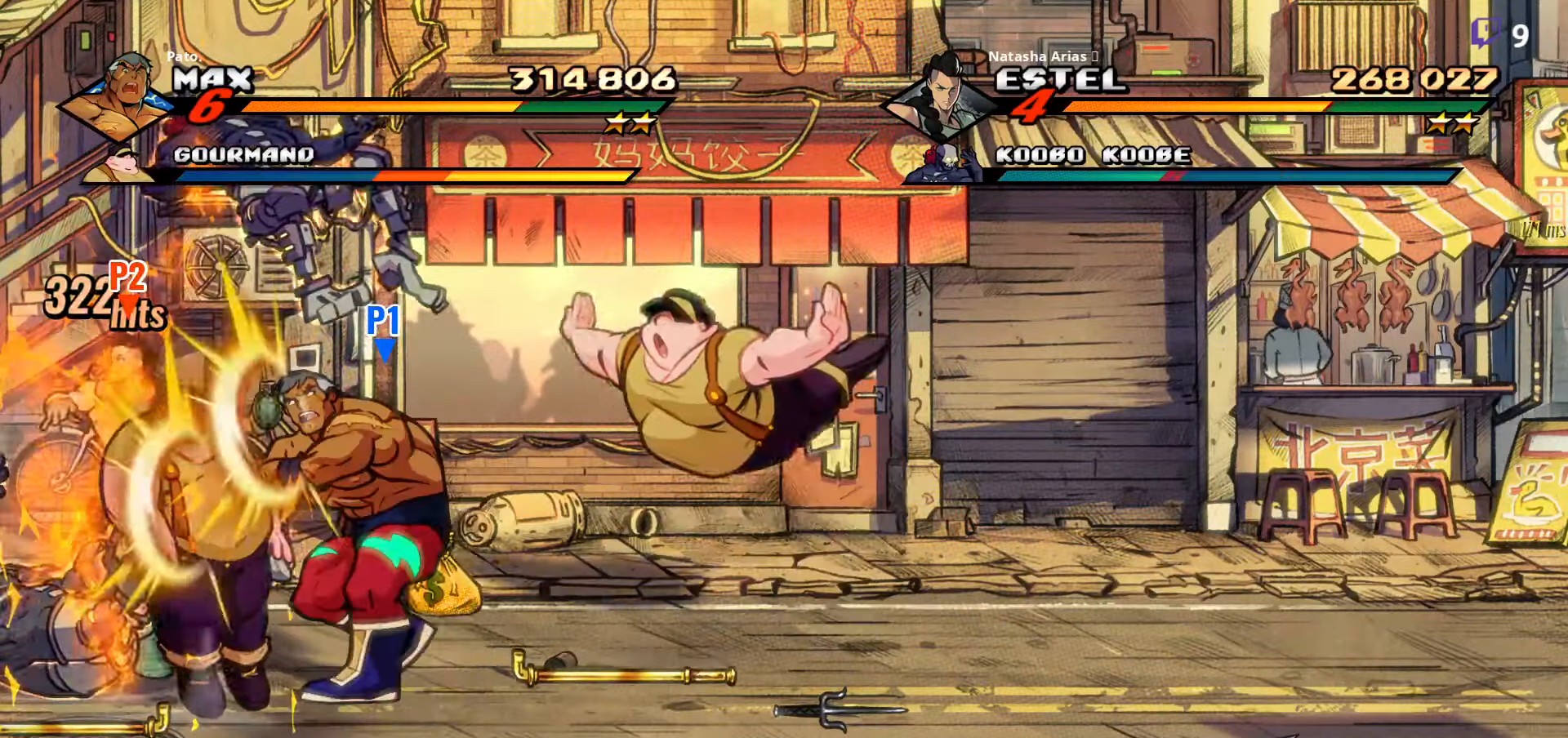
{"dt_ms": 500, "buttons": [], "right_stick": "center", "events": [[50, "L1", "down"], [117, "L1", "up"], [150, "L1", "down"], [217, "L1", "up"], [367, "Y", "down"], [467, "Y", "up"]]}
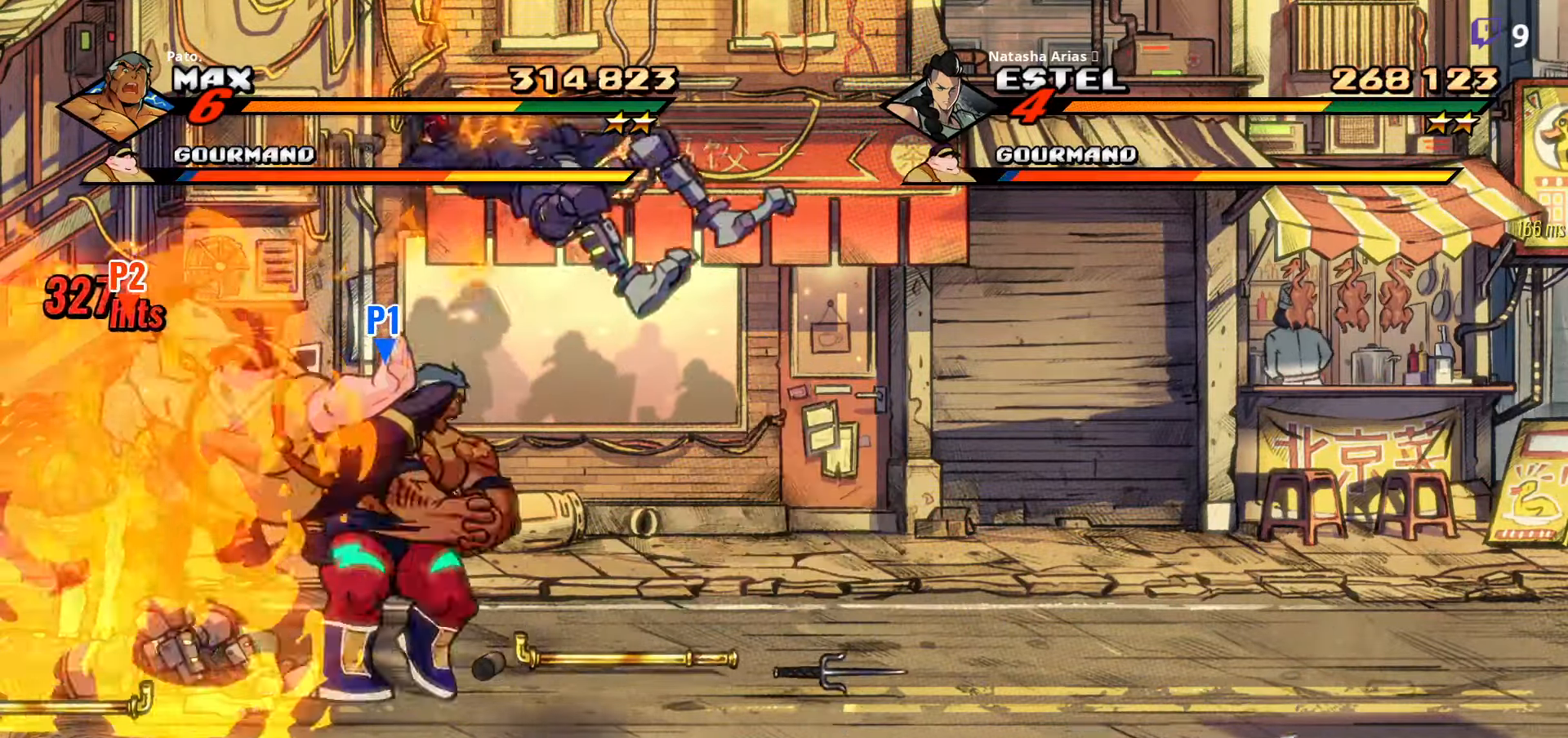
{"dt_ms": 500, "buttons": ["DPAD_LEFT"], "right_stick": "center", "events": [[83, "Y", "down"], [150, "Y", "up"], [217, "DPAD_LEFT", "down"], [267, "Y", "down"], [350, "Y", "up"], [433, "Y", "down"], [500, "Y", "up"]]}
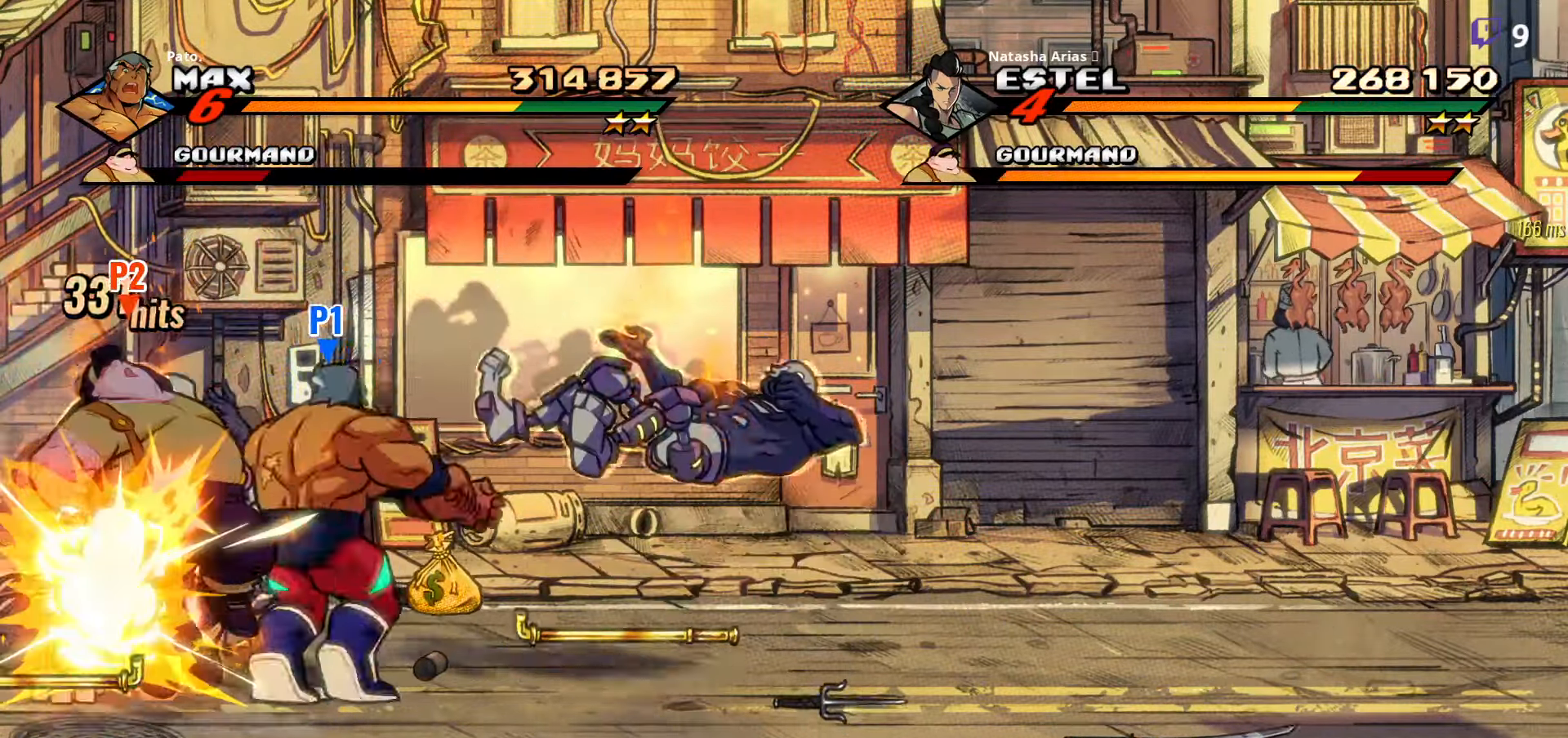
{"dt_ms": 500, "buttons": [], "right_stick": "center", "events": [[83, "Y", "down"], [150, "Y", "up"], [217, "DPAD_LEFT", "up"], [217, "Y", "down"], [317, "Y", "up"], [383, "Y", "down"], [450, "Y", "up"]]}
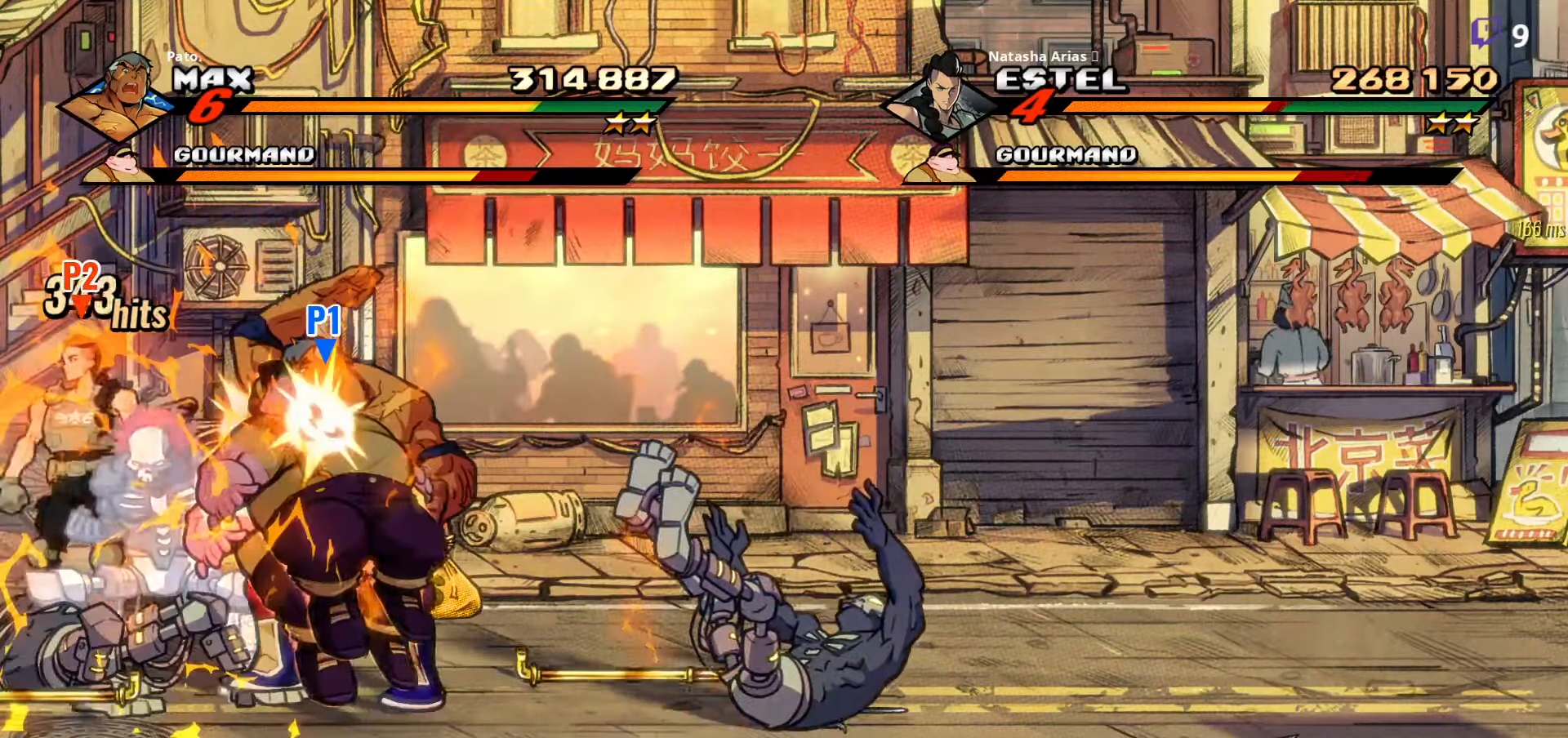
{"dt_ms": 500, "buttons": ["Y"], "right_stick": "center", "events": [[33, "Y", "down"], [117, "Y", "up"], [167, "Y", "down"], [250, "Y", "up"], [317, "Y", "down"], [417, "Y", "up"], [467, "Y", "down"]]}
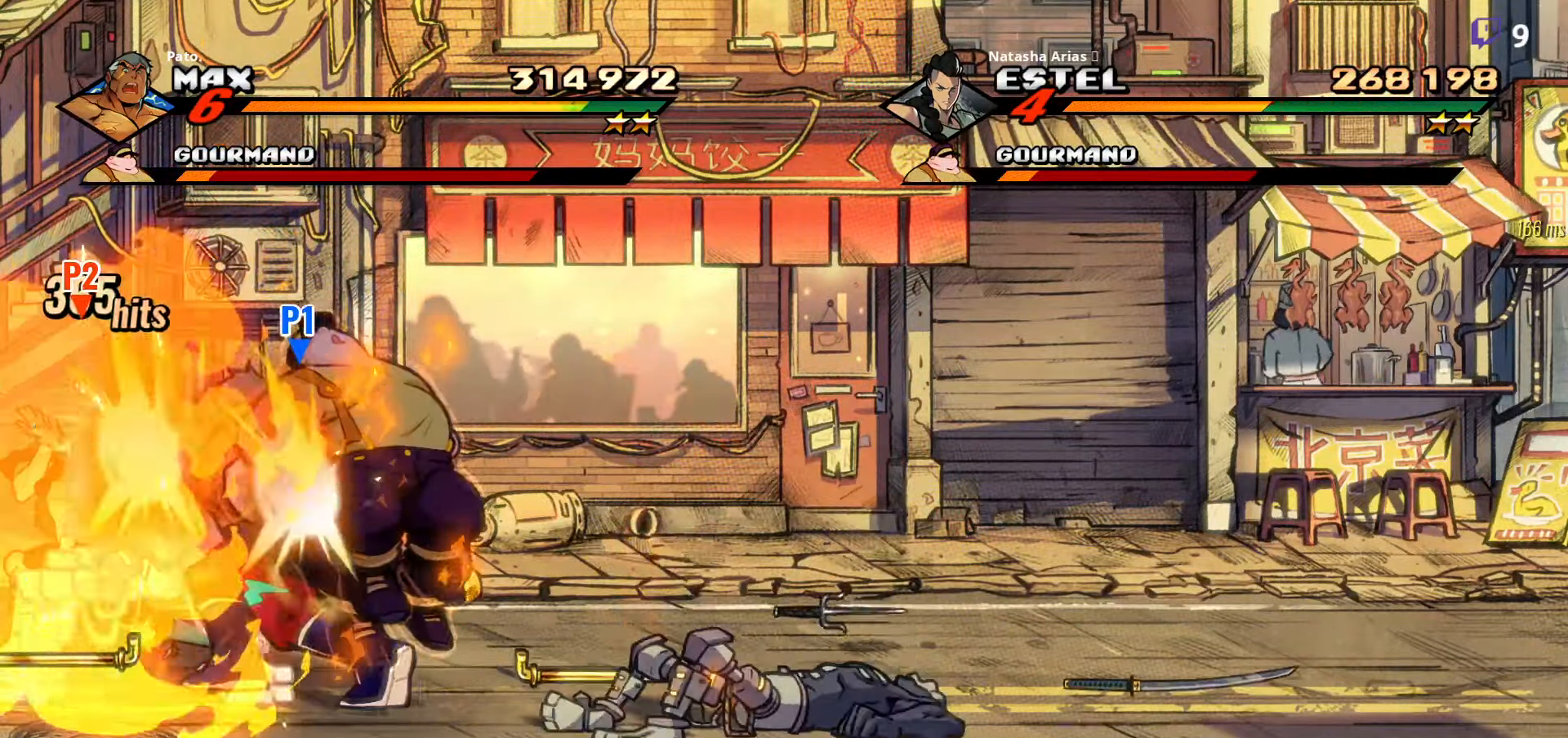
{"dt_ms": 500, "buttons": ["L1", "DPAD_UP"], "right_stick": "center", "events": [[50, "Y", "up"], [117, "Y", "down"], [217, "Y", "up"], [250, "Y", "down"], [350, "Y", "up"], [384, "DPAD_UP", "down"], [384, "L1", "down"]]}
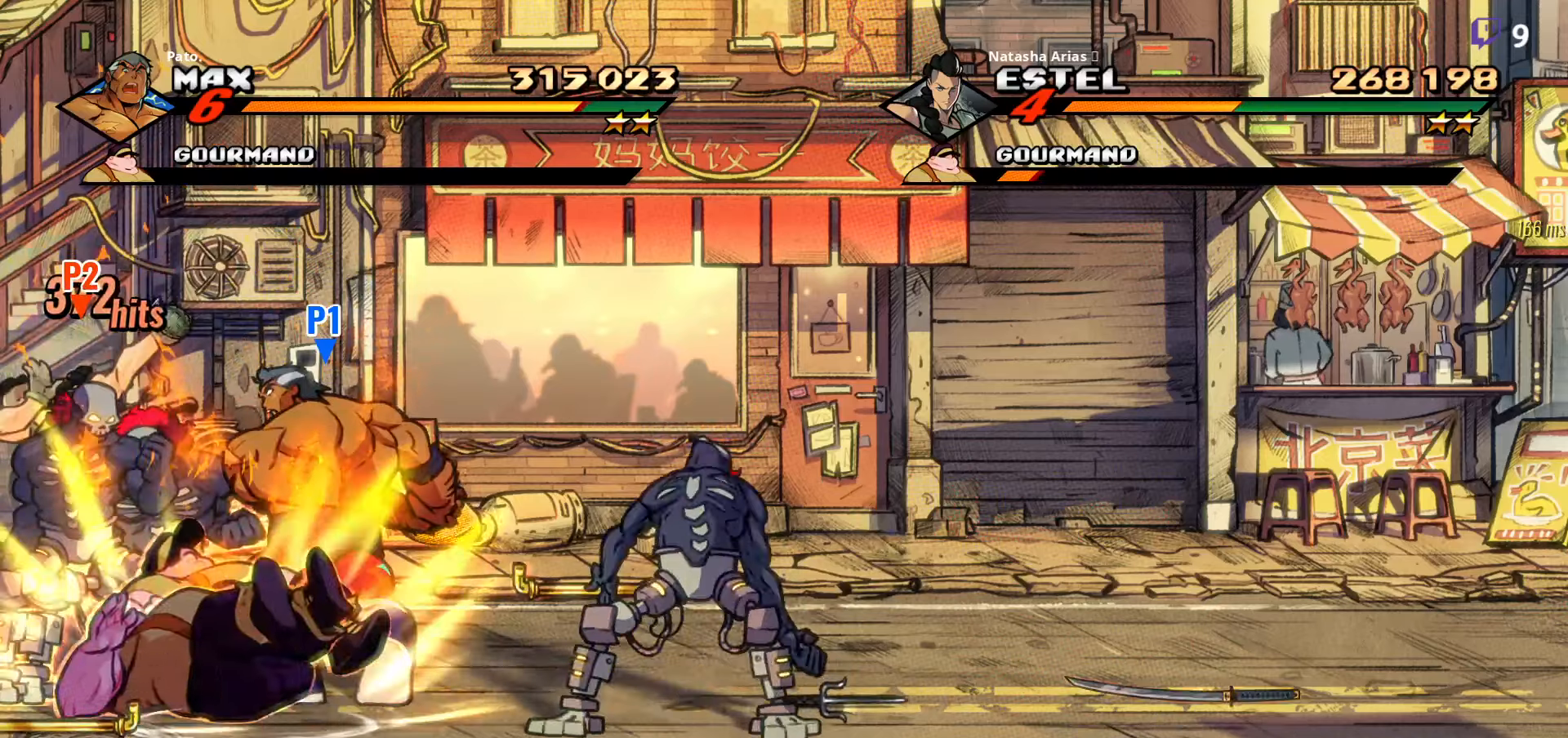
{"dt_ms": 1000, "buttons": ["DPAD_DOWN", "DPAD_RIGHT"], "right_stick": "center"}
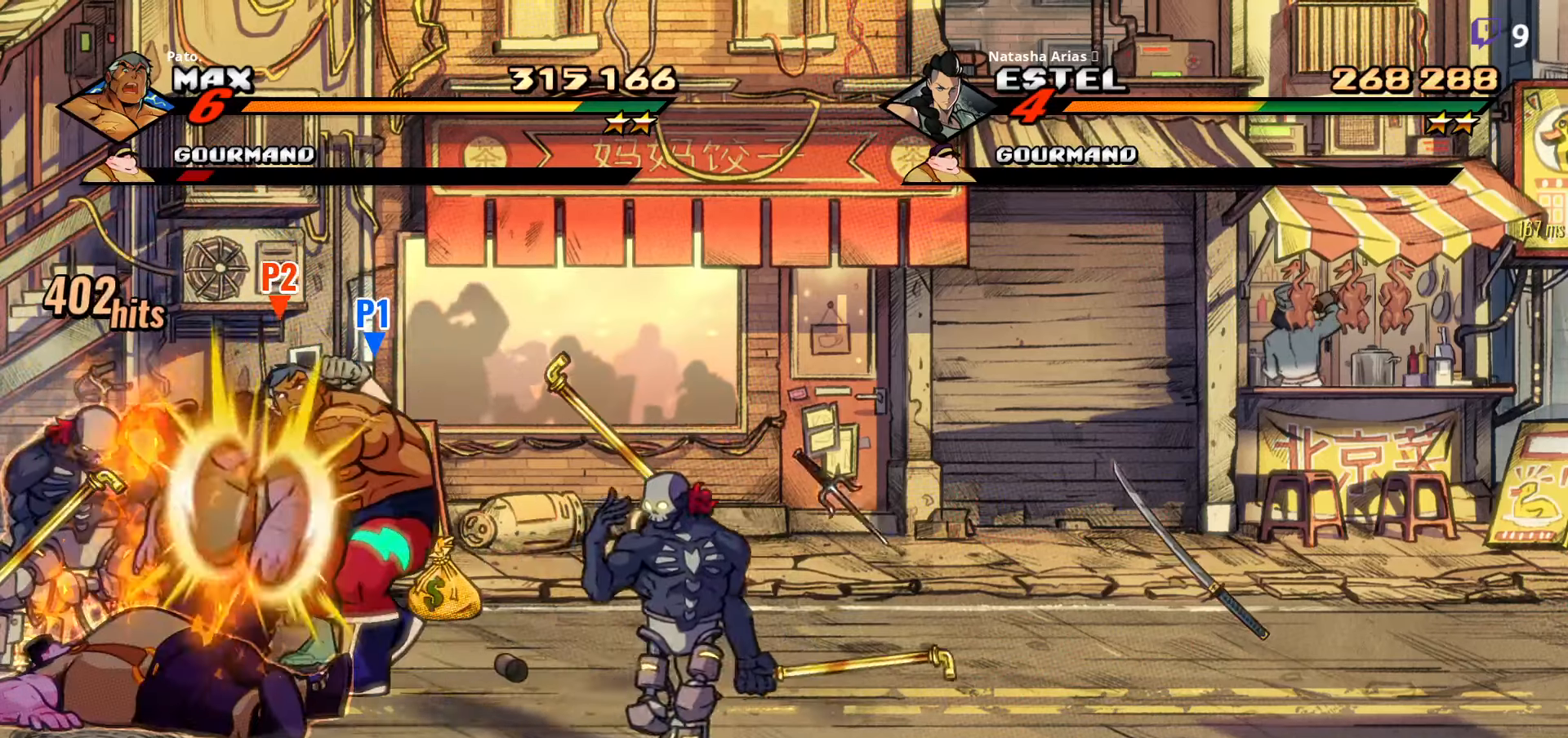
{"dt_ms": 500, "buttons": ["L1", "DPAD_RIGHT"], "right_stick": "center", "events": [[217, "Y", "down"], [250, "DPAD_DOWN", "up"], [284, "L1", "down"], [284, "Y", "up"], [400, "L1", "up"], [450, "L1", "down"]]}
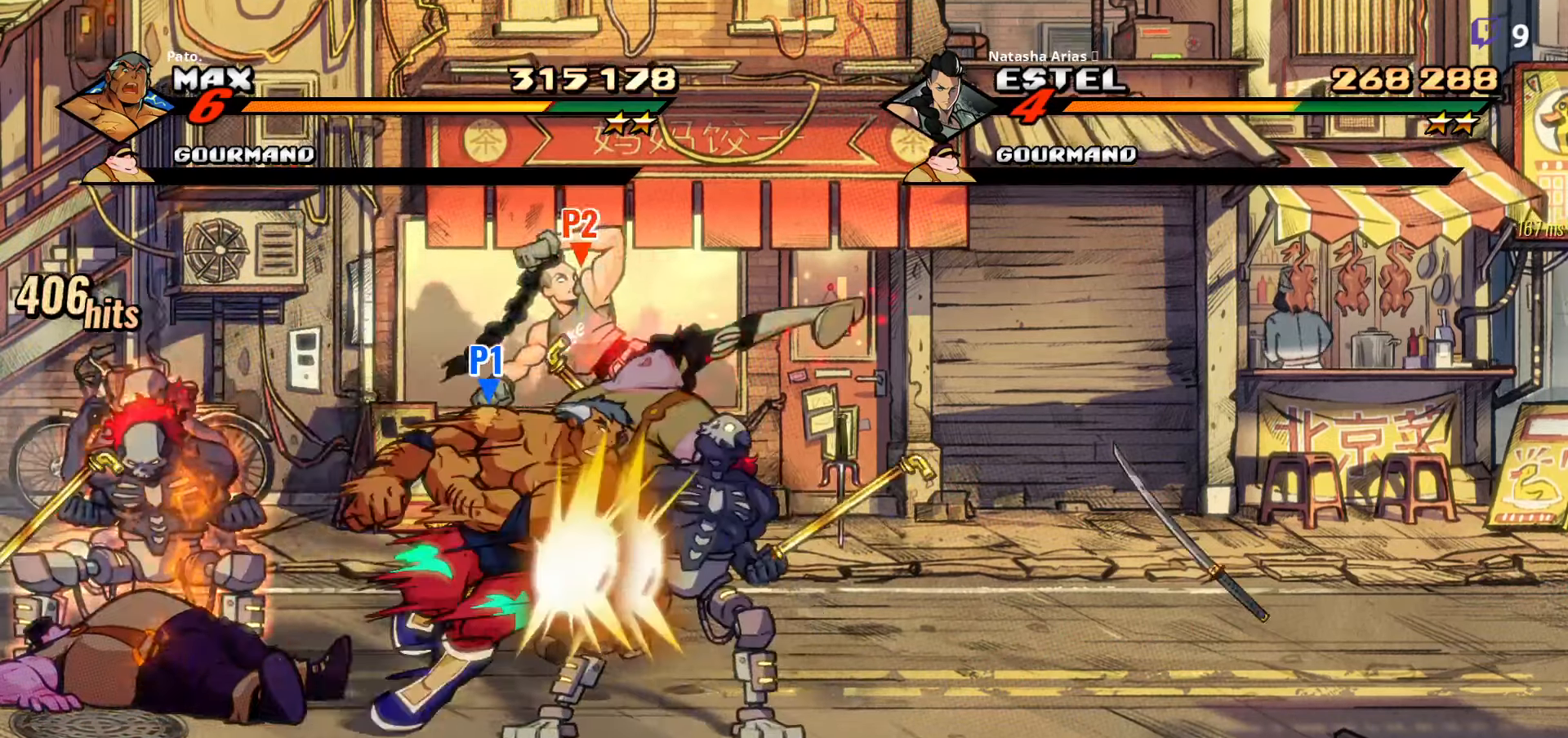
{"dt_ms": 500, "buttons": [], "right_stick": "center", "events": [[50, "L1", "up"], [150, "L1", "down"], [167, "DPAD_RIGHT", "up"], [217, "L1", "up"], [284, "L1", "down"], [350, "L1", "up"], [434, "L1", "down"], [500, "L1", "up"]]}
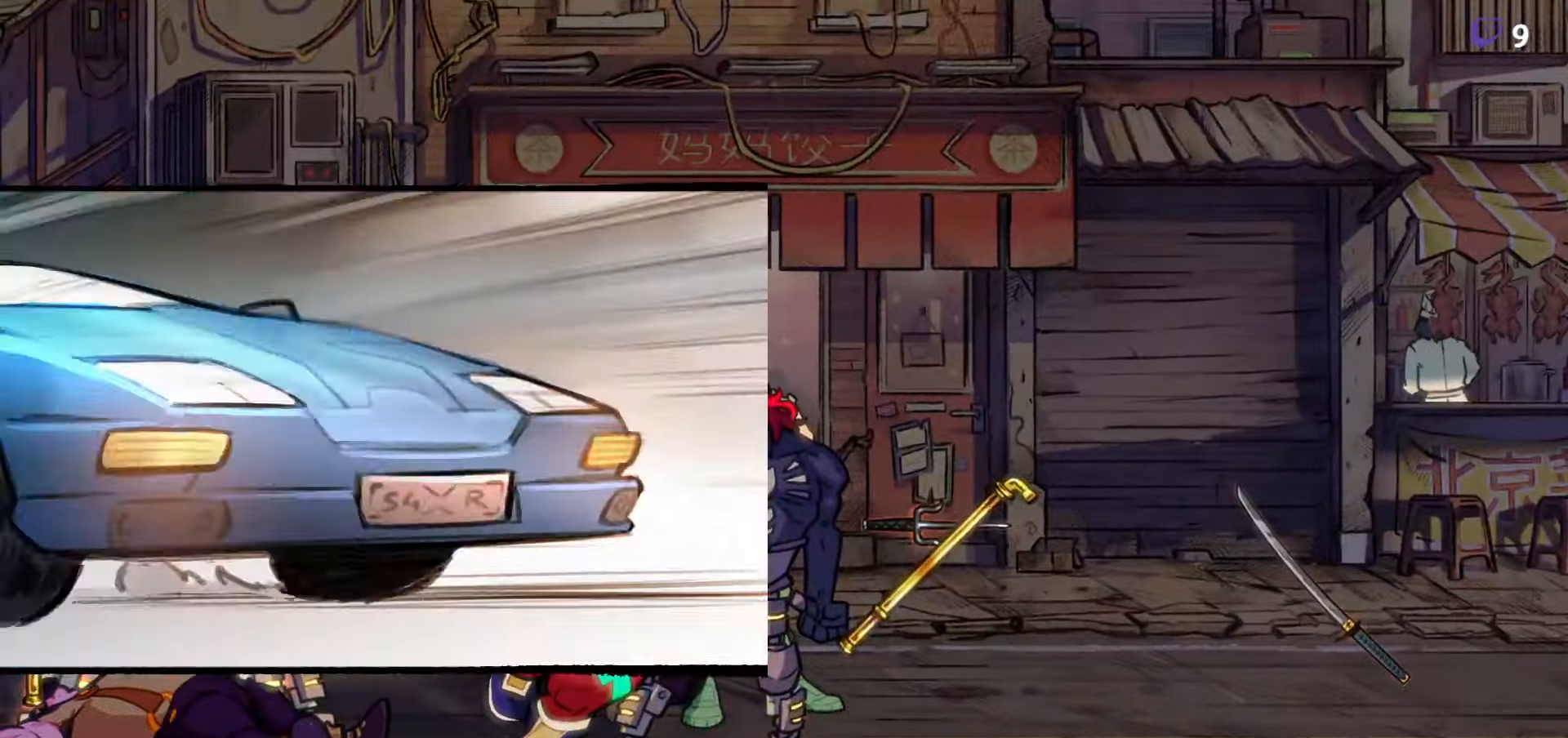
{"dt_ms": 500, "buttons": [], "right_stick": "center", "events": []}
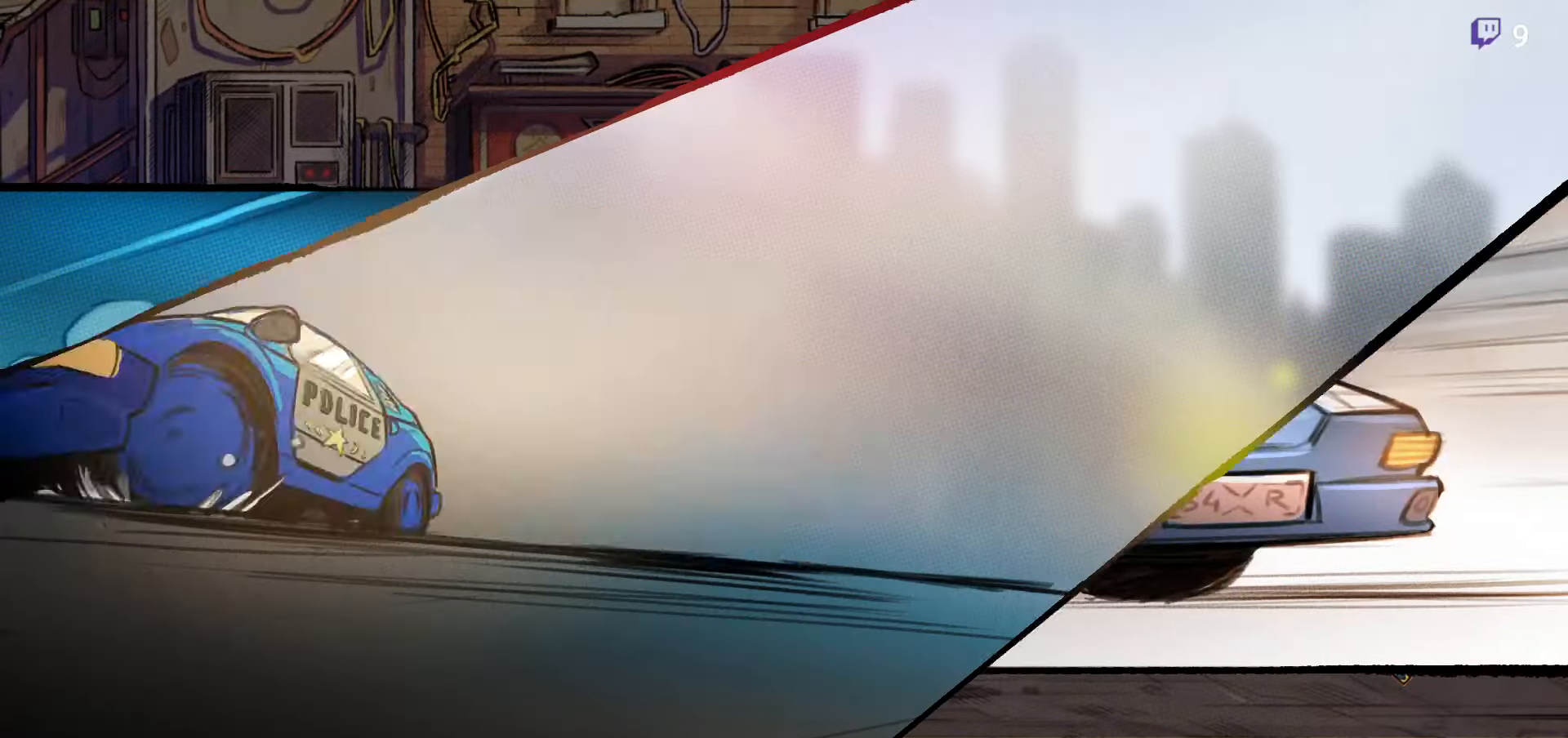
{"dt_ms": 500, "buttons": [], "right_stick": "center", "events": []}
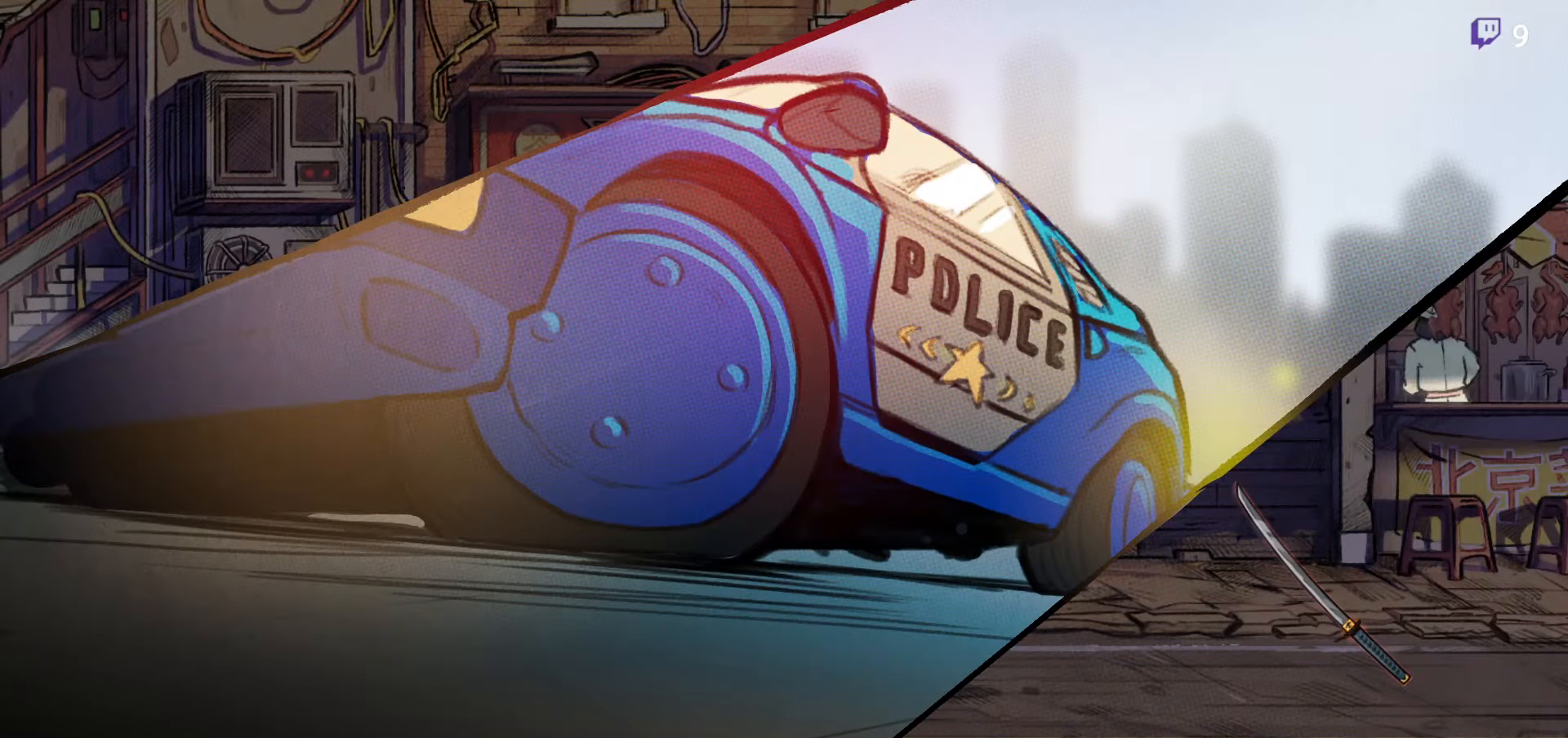
{"dt_ms": 500, "buttons": [], "right_stick": "center", "events": []}
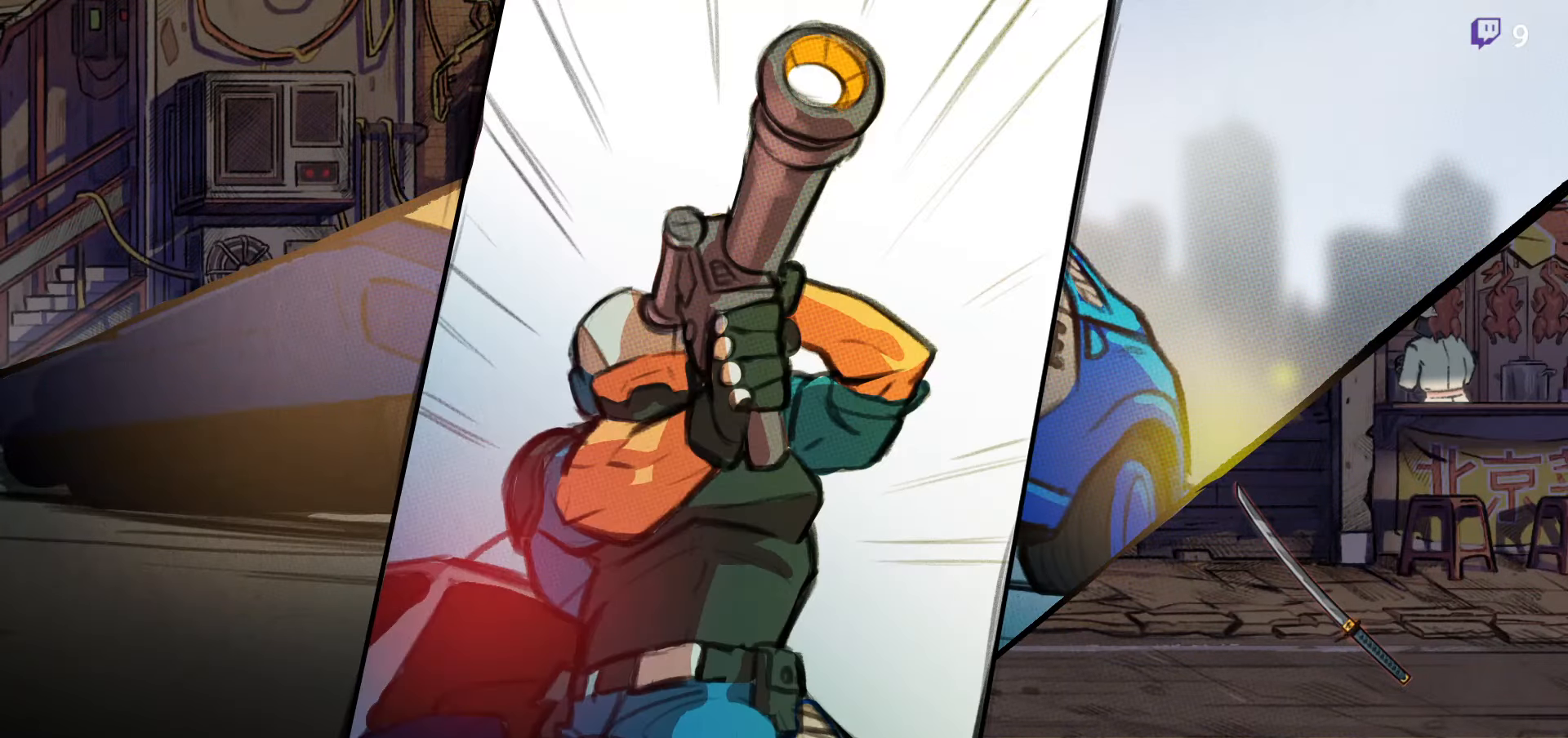
{"dt_ms": 500, "buttons": [], "right_stick": "center", "events": []}
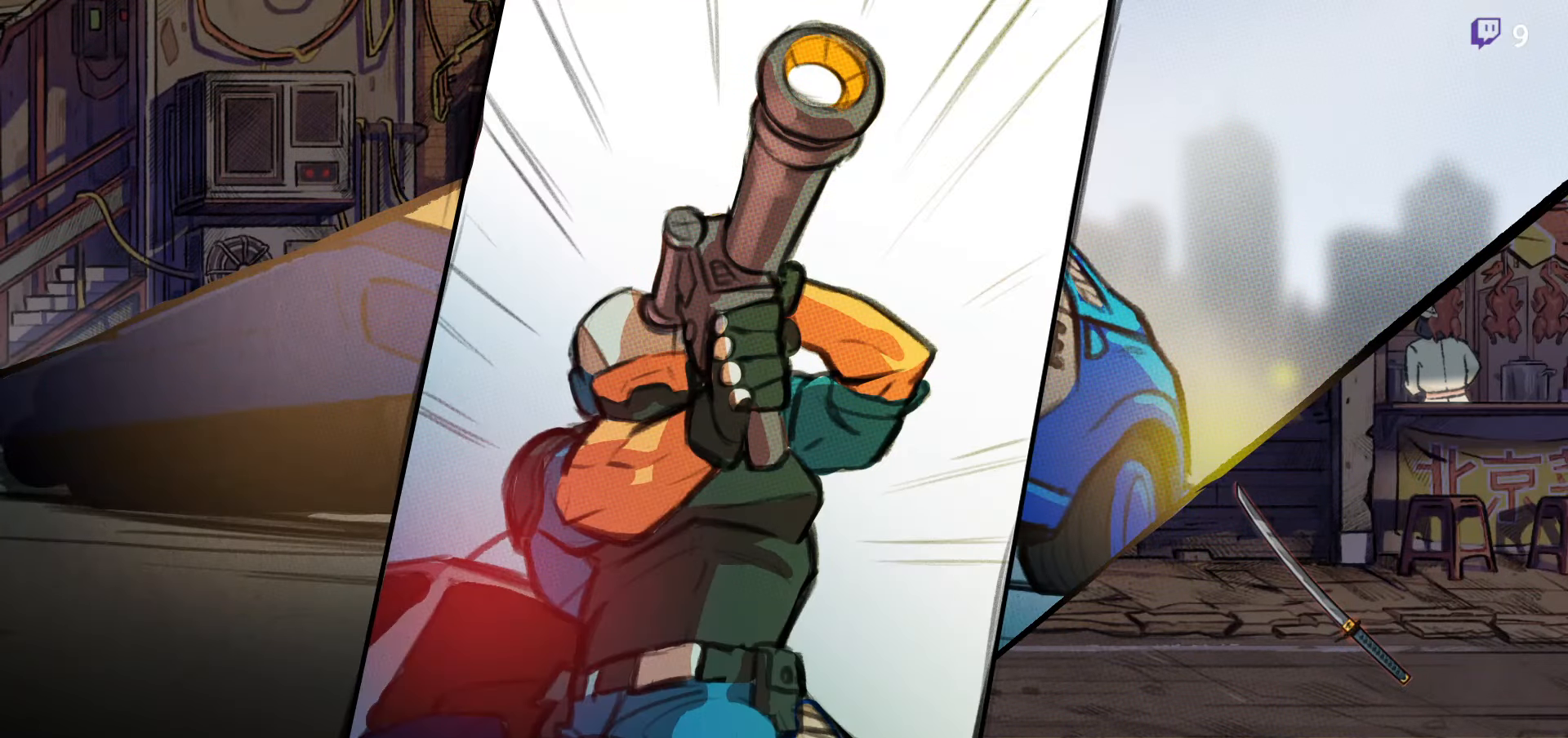
{"dt_ms": 500, "buttons": [], "right_stick": "center", "events": []}
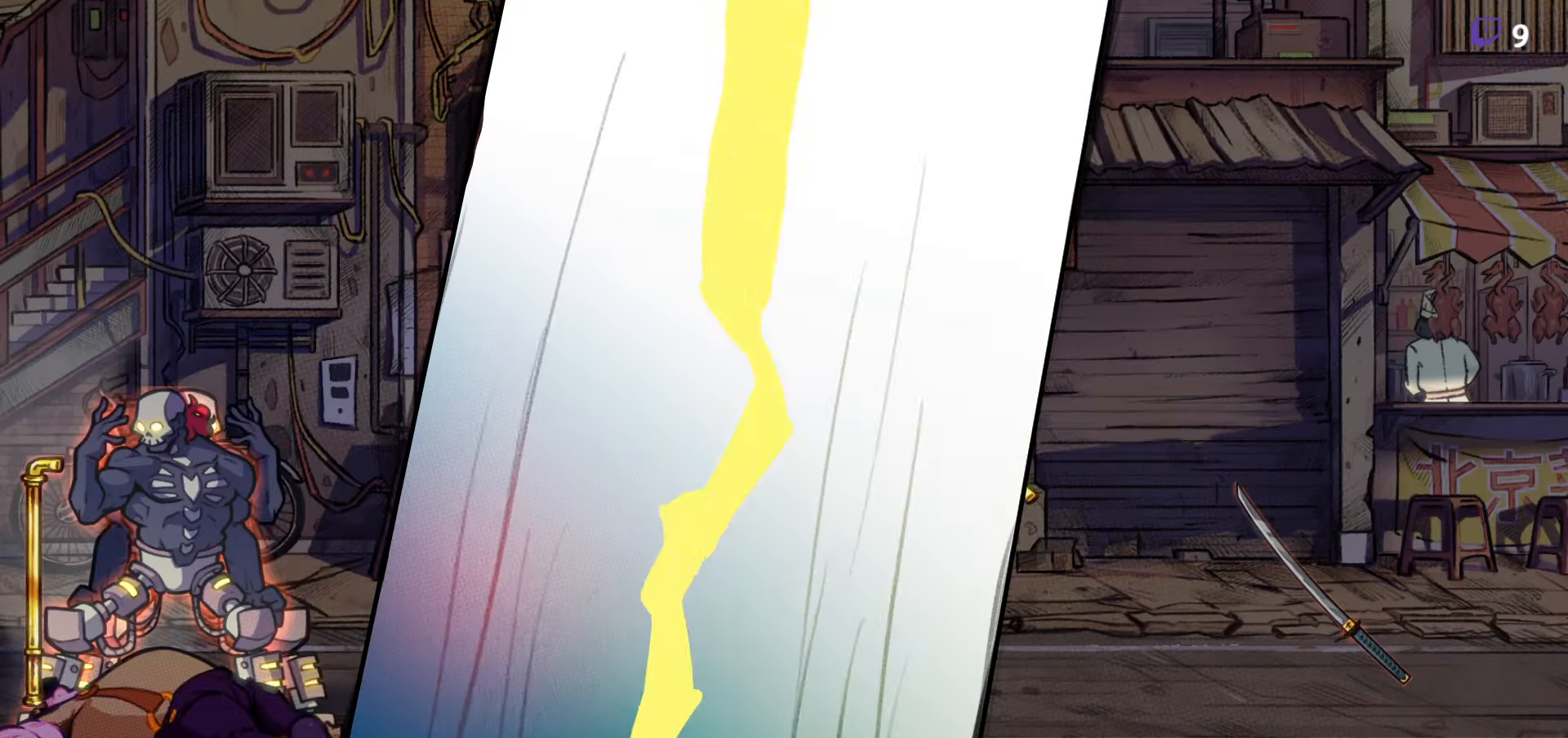
{"dt_ms": 500, "buttons": [], "right_stick": "center", "events": [[384, "L1", "down"], [466, "L1", "up"]]}
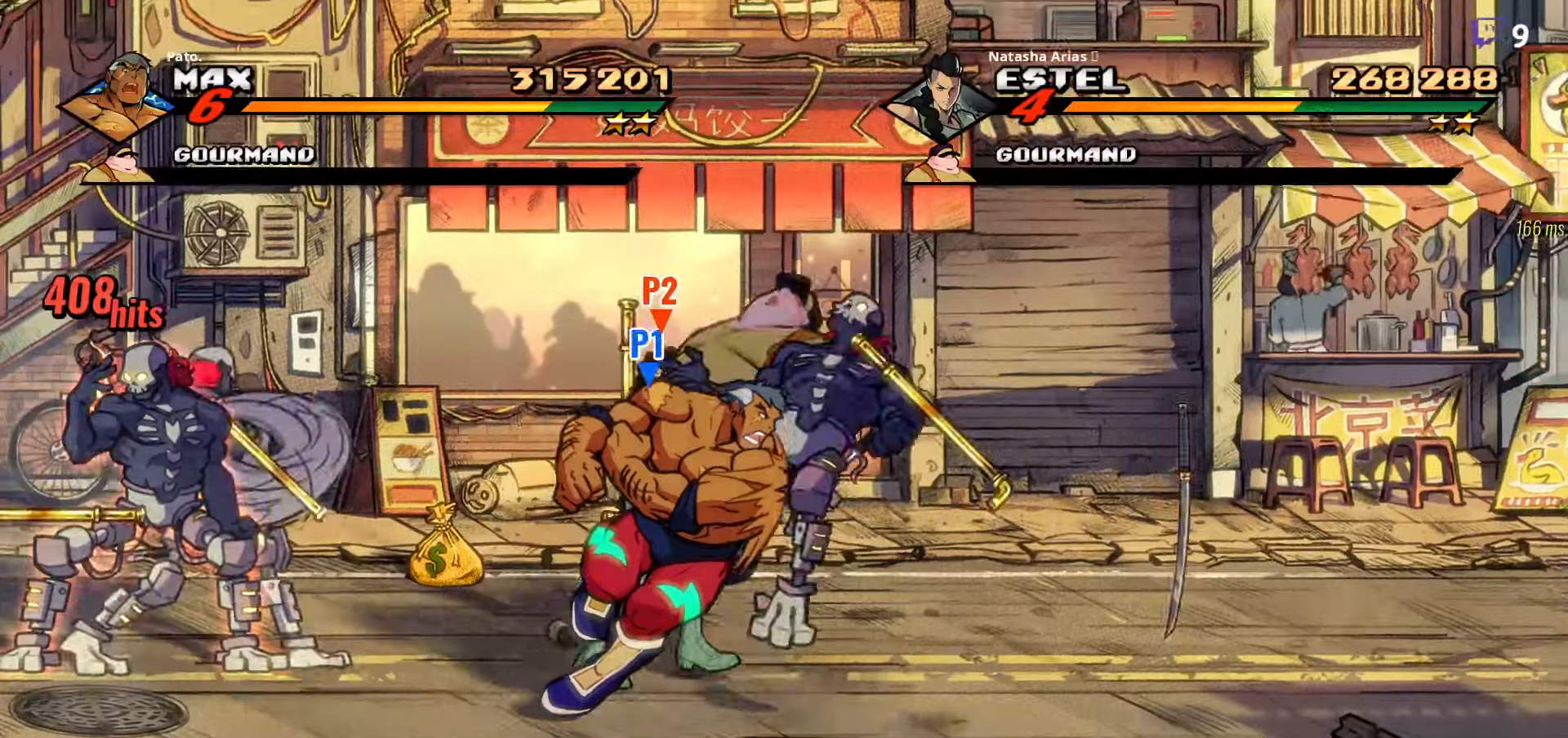
{"dt_ms": 500, "buttons": ["L1"], "right_stick": "center", "events": [[33, "L1", "down"], [133, "L1", "up"], [183, "L1", "down"], [266, "L1", "up"], [316, "L1", "down"], [400, "L1", "up"], [450, "L1", "down"]]}
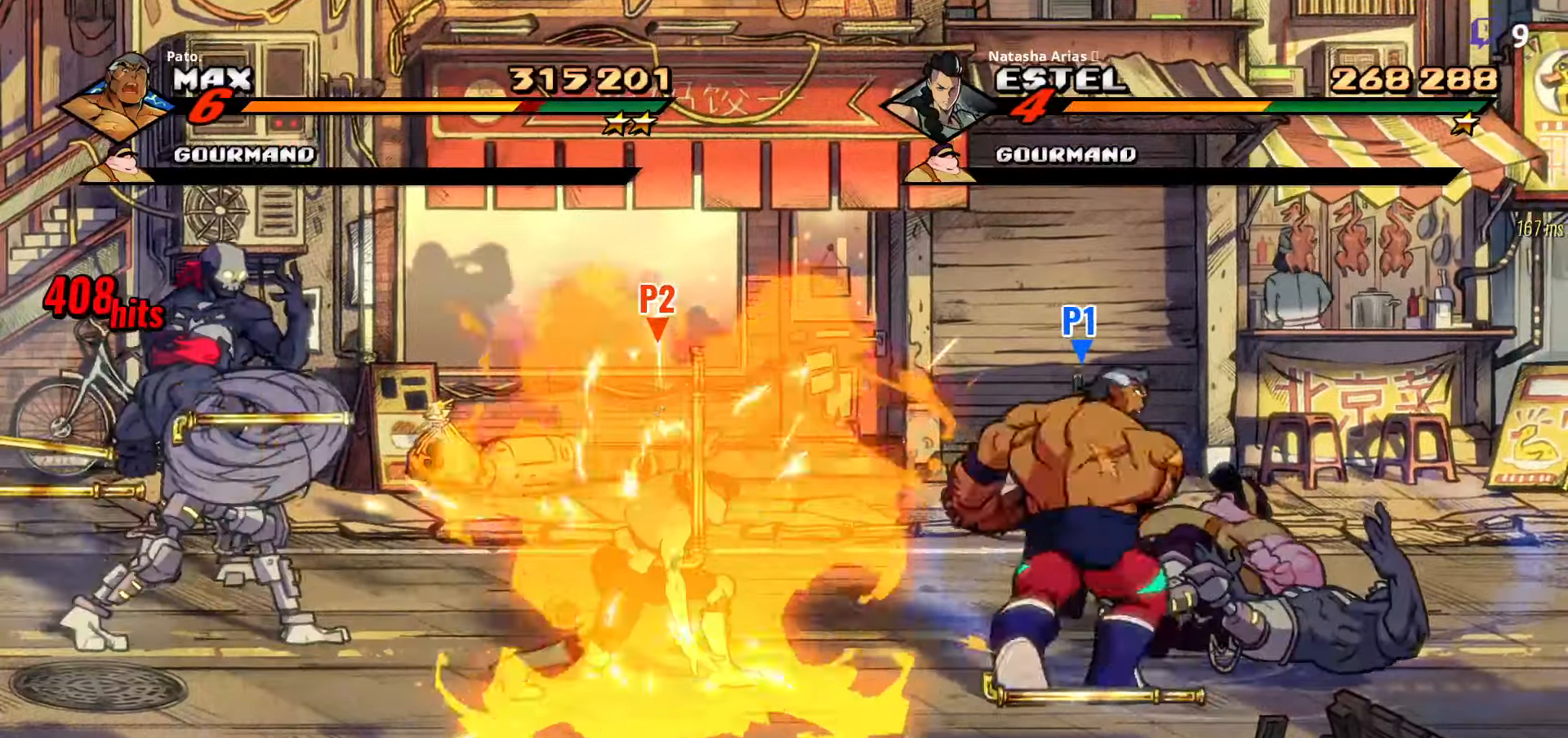
{"dt_ms": 500, "buttons": ["DPAD_UP", "DPAD_LEFT"], "right_stick": "center", "events": [[16, "L1", "up"], [66, "L1", "down"], [150, "DPAD_UP", "down"], [150, "L1", "up"], [316, "DPAD_LEFT", "down"]]}
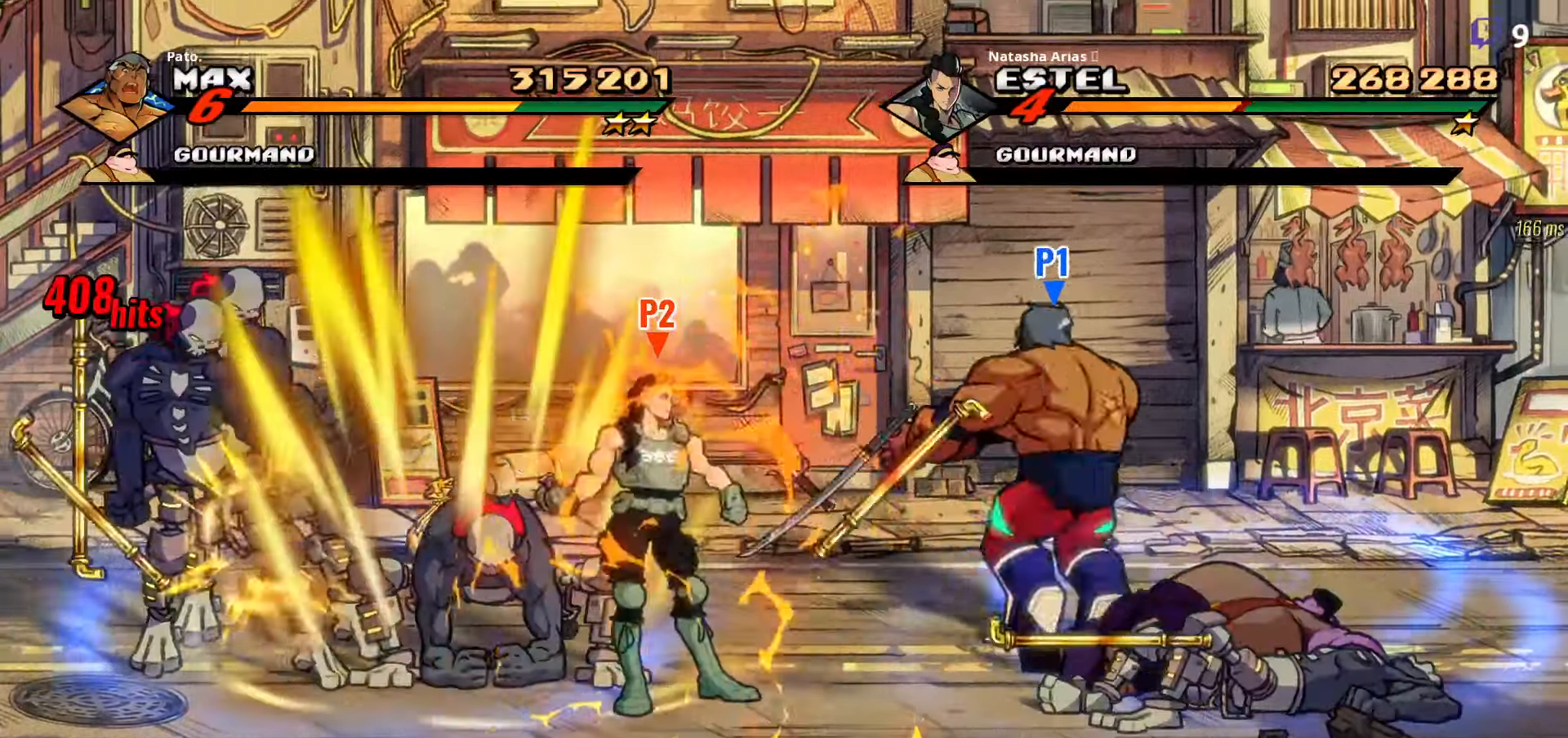
{"dt_ms": 500, "buttons": ["DPAD_LEFT"], "right_stick": "center", "events": [[83, "L1", "down"], [150, "DPAD_UP", "up"], [166, "L1", "up"], [233, "L1", "down"], [283, "L1", "up"], [316, "L1", "down"], [500, "L1", "up"]]}
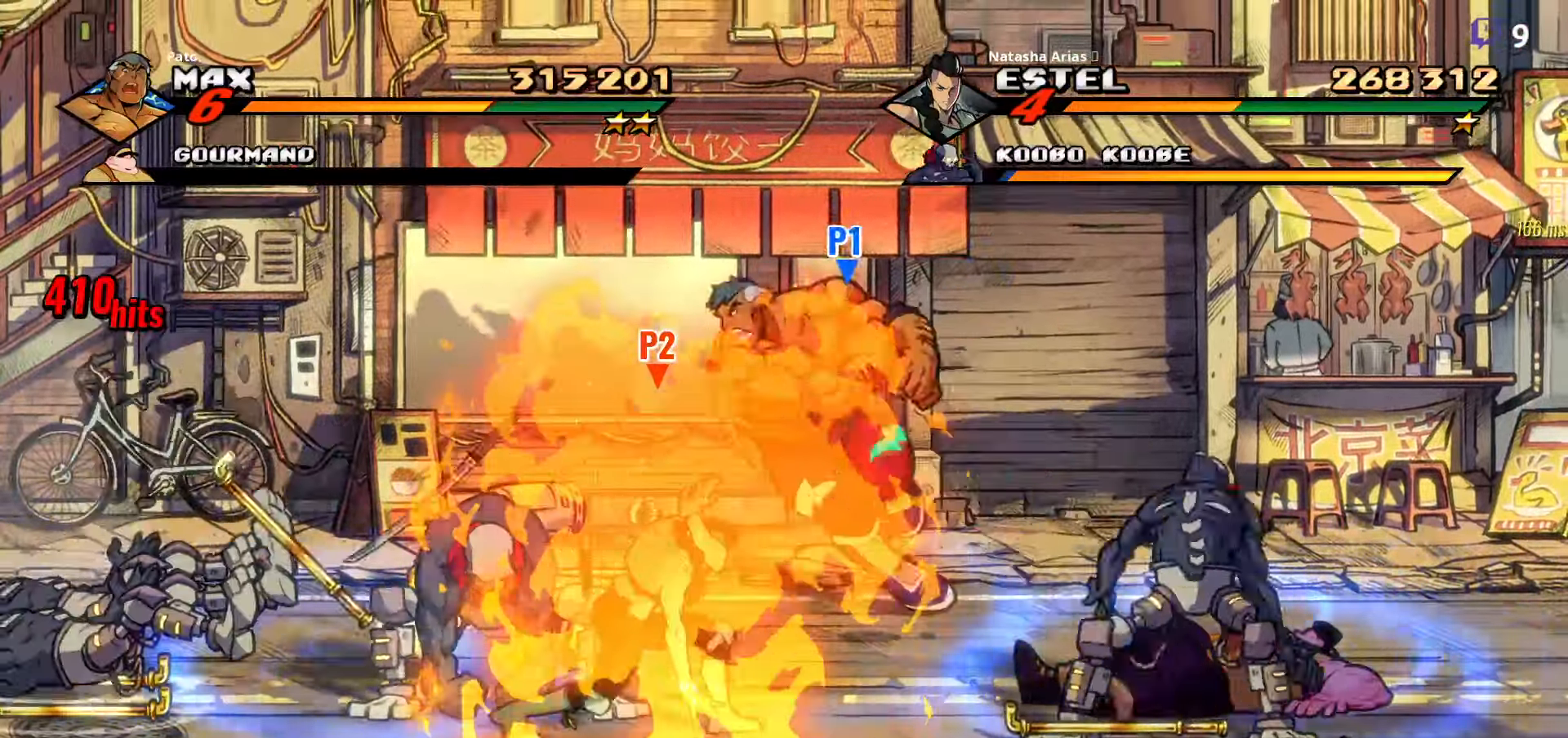
{"dt_ms": 500, "buttons": ["L1", "DPAD_DOWN"], "right_stick": "center"}
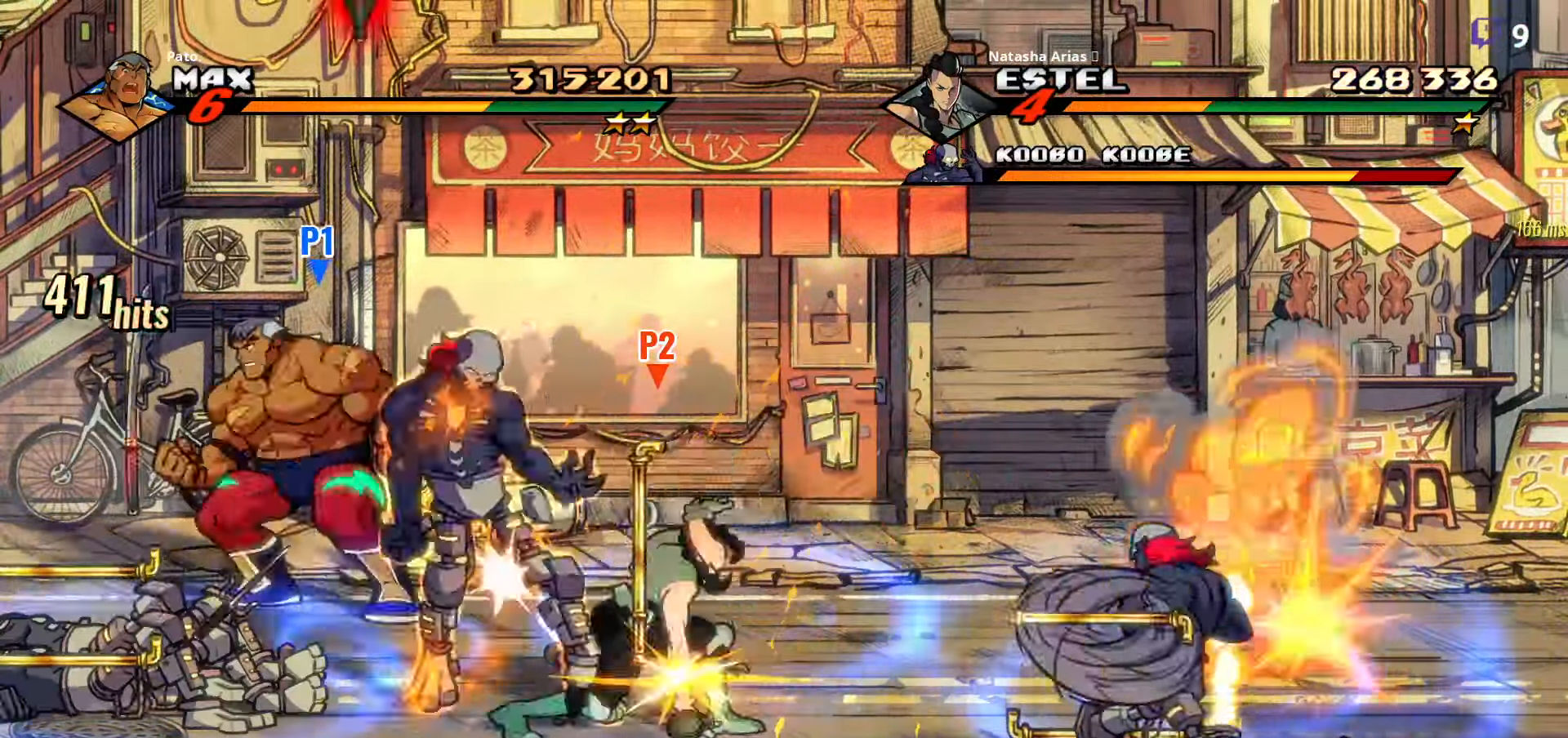
{"dt_ms": 500, "buttons": ["L1"], "right_stick": "center", "events": [[16, "L1", "up"], [100, "L1", "down"], [183, "L1", "up"], [216, "DPAD_DOWN", "up"], [333, "L1", "down"], [383, "L1", "up"], [466, "L1", "down"]]}
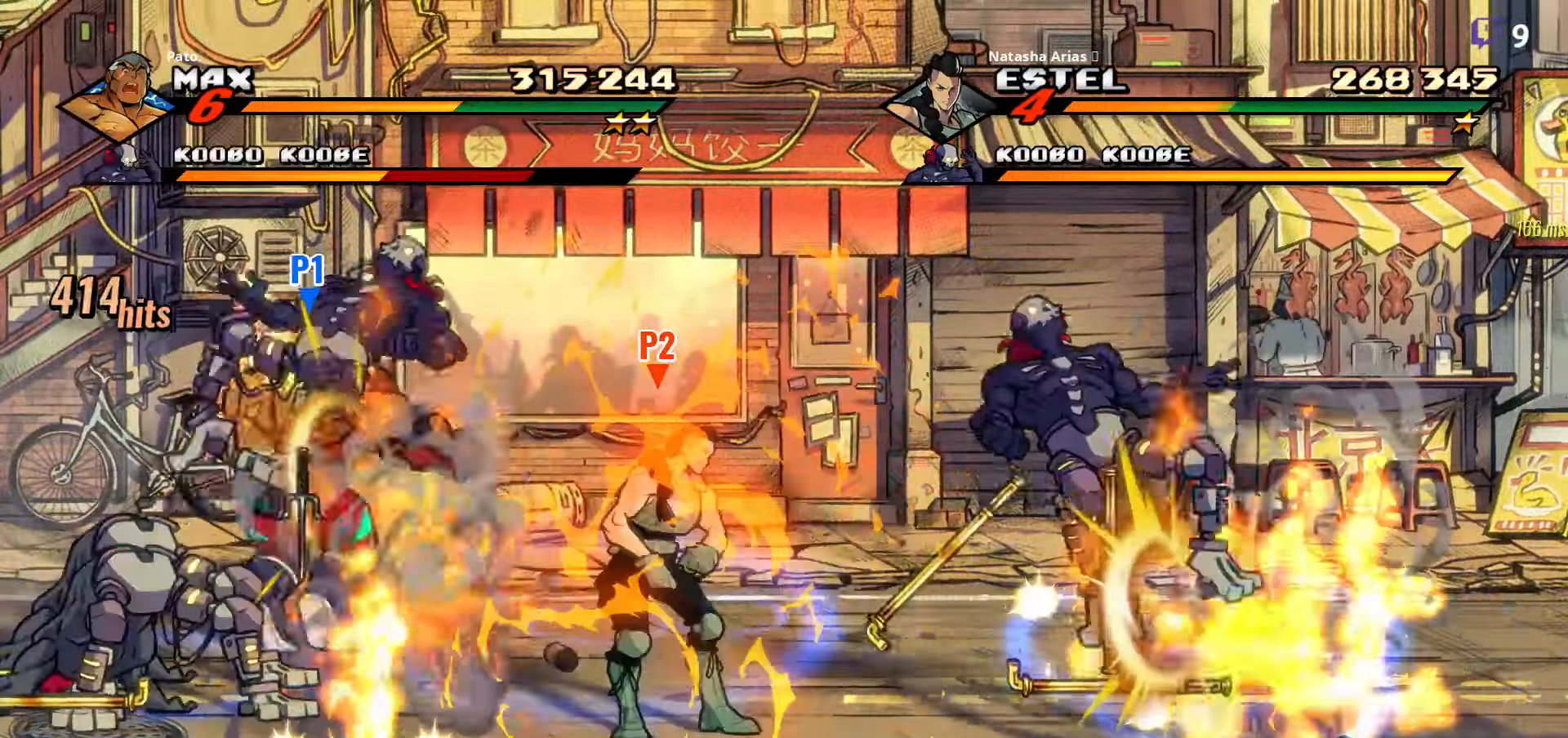
{"dt_ms": 500, "buttons": ["L1"], "right_stick": "center", "events": [[66, "L1", "up"], [116, "DPAD_DOWN", "down"], [133, "L1", "down"], [200, "L1", "up"], [233, "DPAD_DOWN", "up"], [316, "L1", "down"], [383, "L1", "up"], [466, "L1", "down"]]}
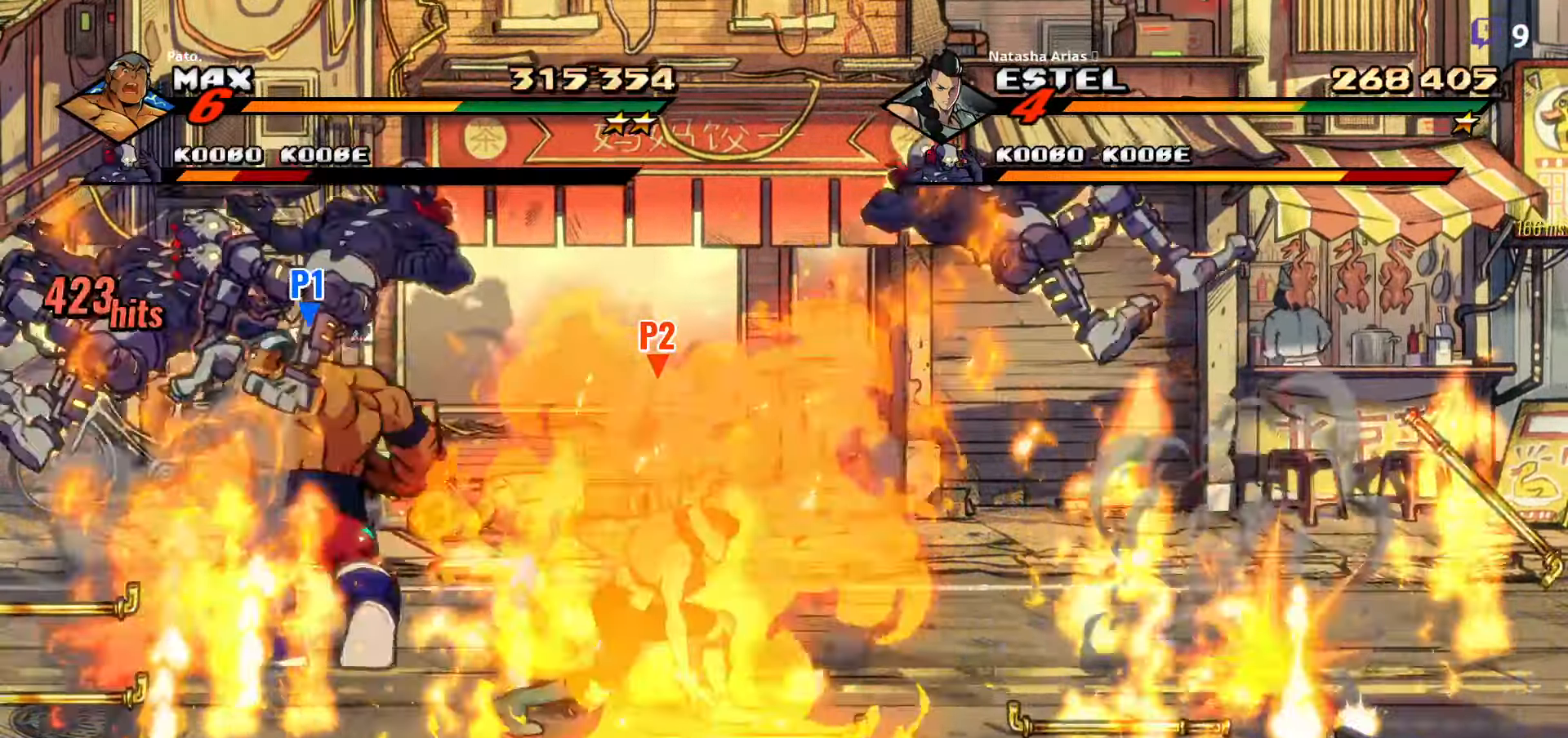
{"dt_ms": 500, "buttons": ["Y"], "right_stick": "center", "events": [[33, "L1", "up"], [216, "Y", "down"], [316, "Y", "up"], [366, "Y", "down"], [400, "Y", "up"], [483, "Y", "down"]]}